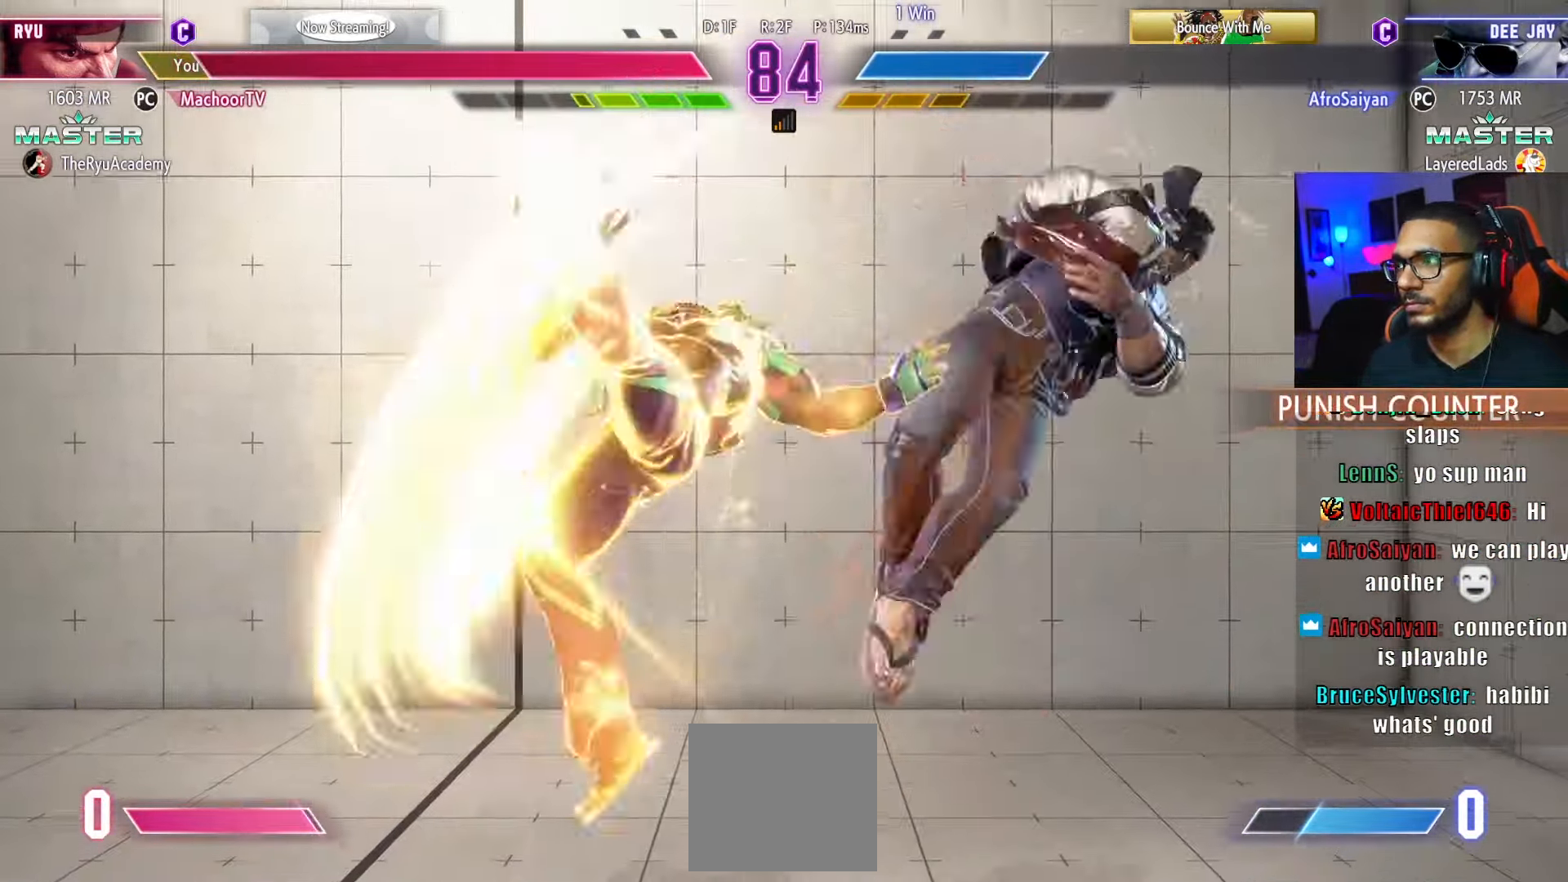
Gameplay with a controller (PlayStation layout); each line is a JSON object with the inputs held at the frame after it. "events" lists button and stick changes between this image and that frame as [ms after this image, input, new state], when the widget could be followed in between. Not read: other_buttons.
{"buttons": ["L1", "DPAD_RIGHT"], "left_stick": "center", "right_stick": "center", "events": [[33, "L1", "up"], [83, "L1", "down"], [166, "L1", "up"], [216, "L1", "down"], [300, "L1", "up"], [333, "L1", "down"], [400, "L1", "up"], [466, "L1", "down"]]}
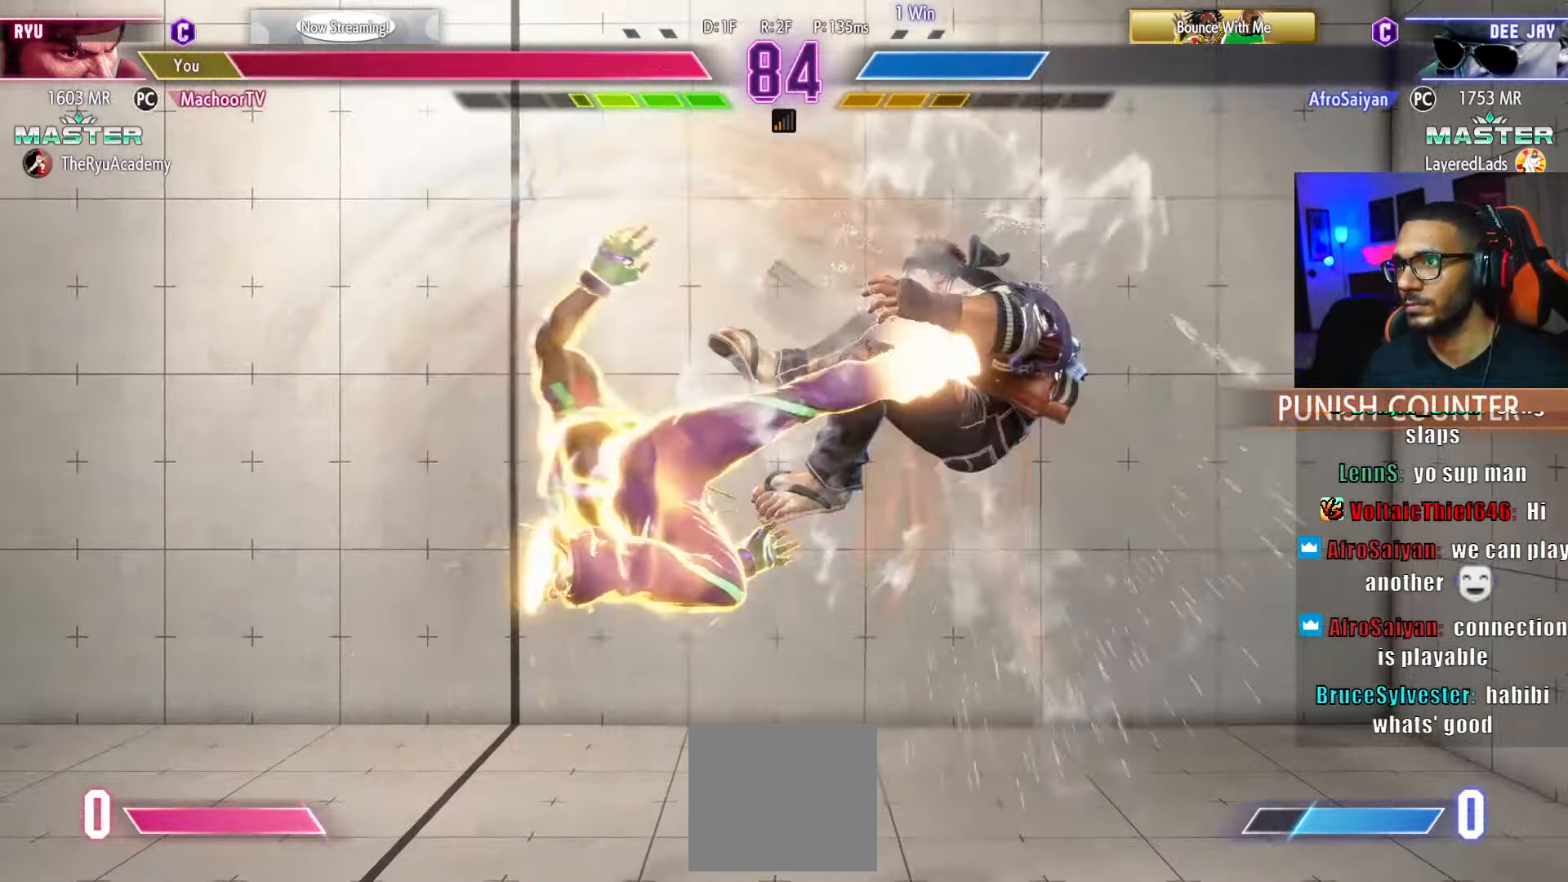
{"buttons": ["L1", "DPAD_DOWN", "DPAD_RIGHT"], "left_stick": "center", "right_stick": "center", "events": [[33, "L1", "up"], [100, "L1", "down"], [183, "L1", "up"], [233, "L1", "down"], [300, "L1", "up"], [366, "L1", "down"], [433, "L1", "up"], [483, "L1", "down"], [500, "DPAD_DOWN", "down"]]}
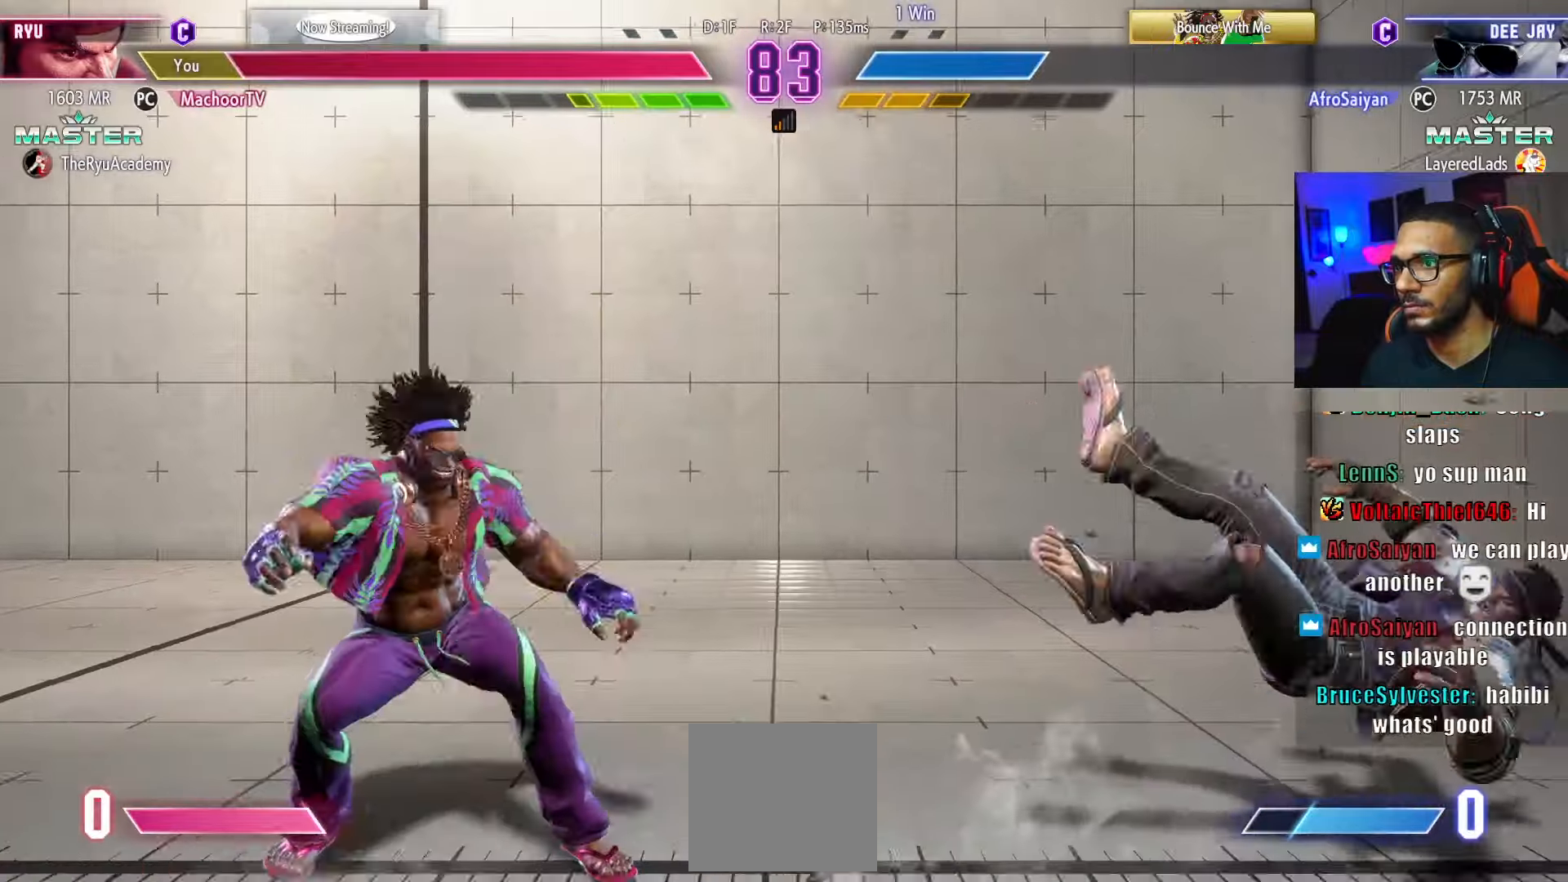
{"buttons": ["DPAD_LEFT"], "left_stick": "center", "right_stick": "center", "events": [[66, "DPAD_DOWN", "up"], [66, "L1", "up"], [100, "DPAD_DOWN", "down"], [250, "DPAD_DOWN", "up"], [450, "DPAD_RIGHT", "up"], [483, "DPAD_LEFT", "down"]]}
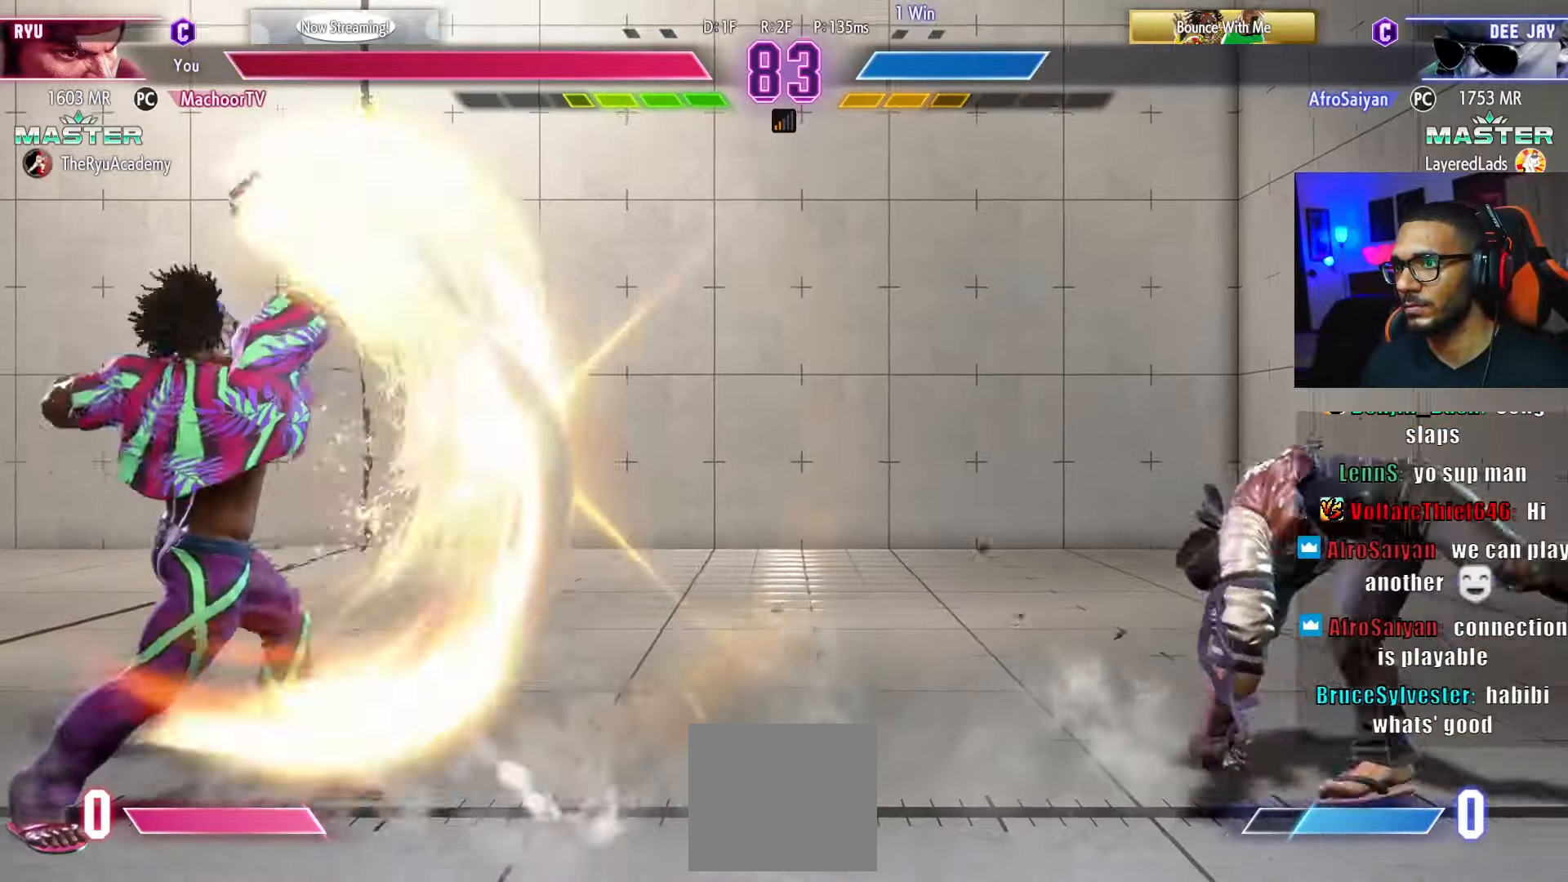
{"buttons": ["CIRCLE", "TRIANGLE", "DPAD_DOWN", "DPAD_RIGHT"], "left_stick": "center", "right_stick": "center", "events": [[233, "CIRCLE", "down"], [233, "TRIANGLE", "down"], [316, "DPAD_DOWN", "down"], [316, "DPAD_LEFT", "up"], [350, "DPAD_RIGHT", "down"]]}
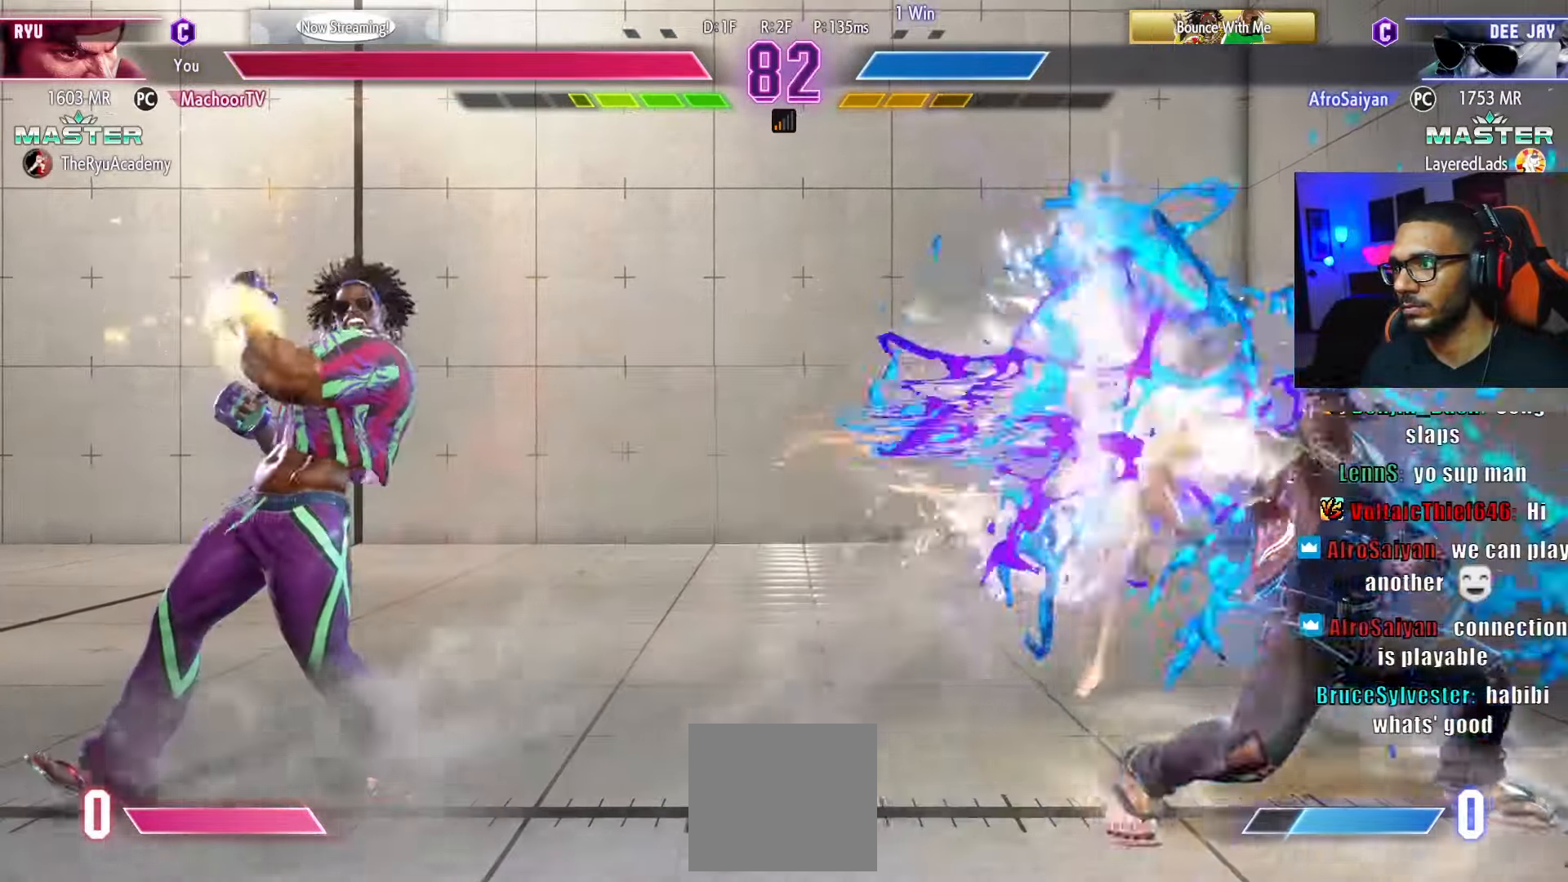
{"buttons": [], "left_stick": "center", "right_stick": "center", "events": [[33, "TRIANGLE", "up"], [66, "CIRCLE", "up"], [183, "DPAD_DOWN", "up"], [183, "DPAD_RIGHT", "up"], [216, "DPAD_LEFT", "down"], [466, "DPAD_LEFT", "up"]]}
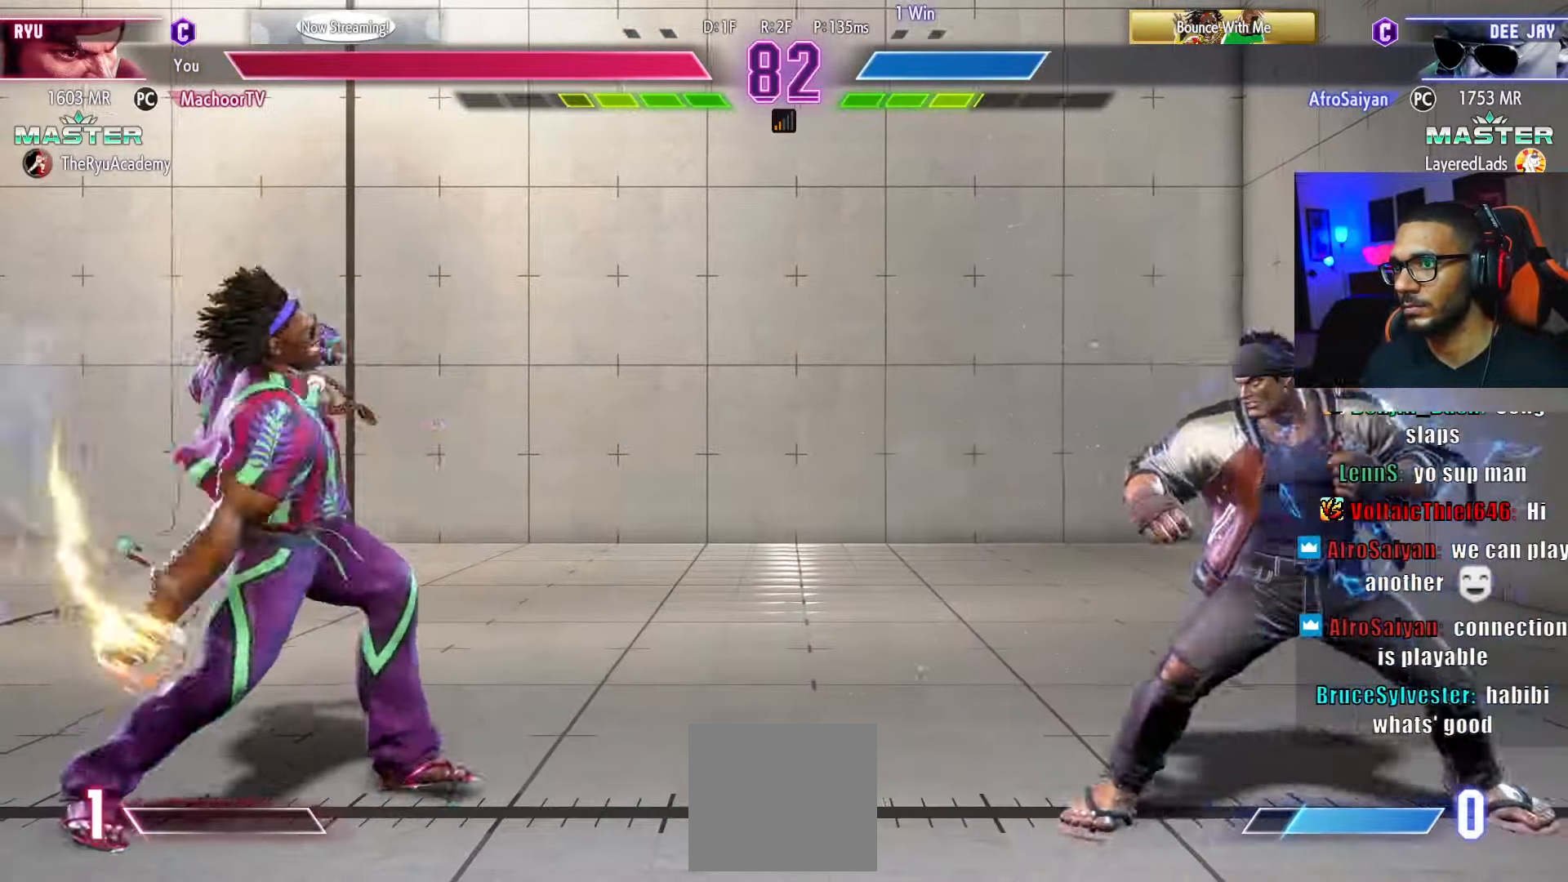
{"buttons": [], "left_stick": "center", "right_stick": "center", "events": [[100, "DPAD_DOWN", "down"], [100, "DPAD_RIGHT", "down"], [116, "DPAD_RIGHT", "up"], [150, "DPAD_LEFT", "down"], [166, "DPAD_DOWN", "up"], [433, "DPAD_LEFT", "up"]]}
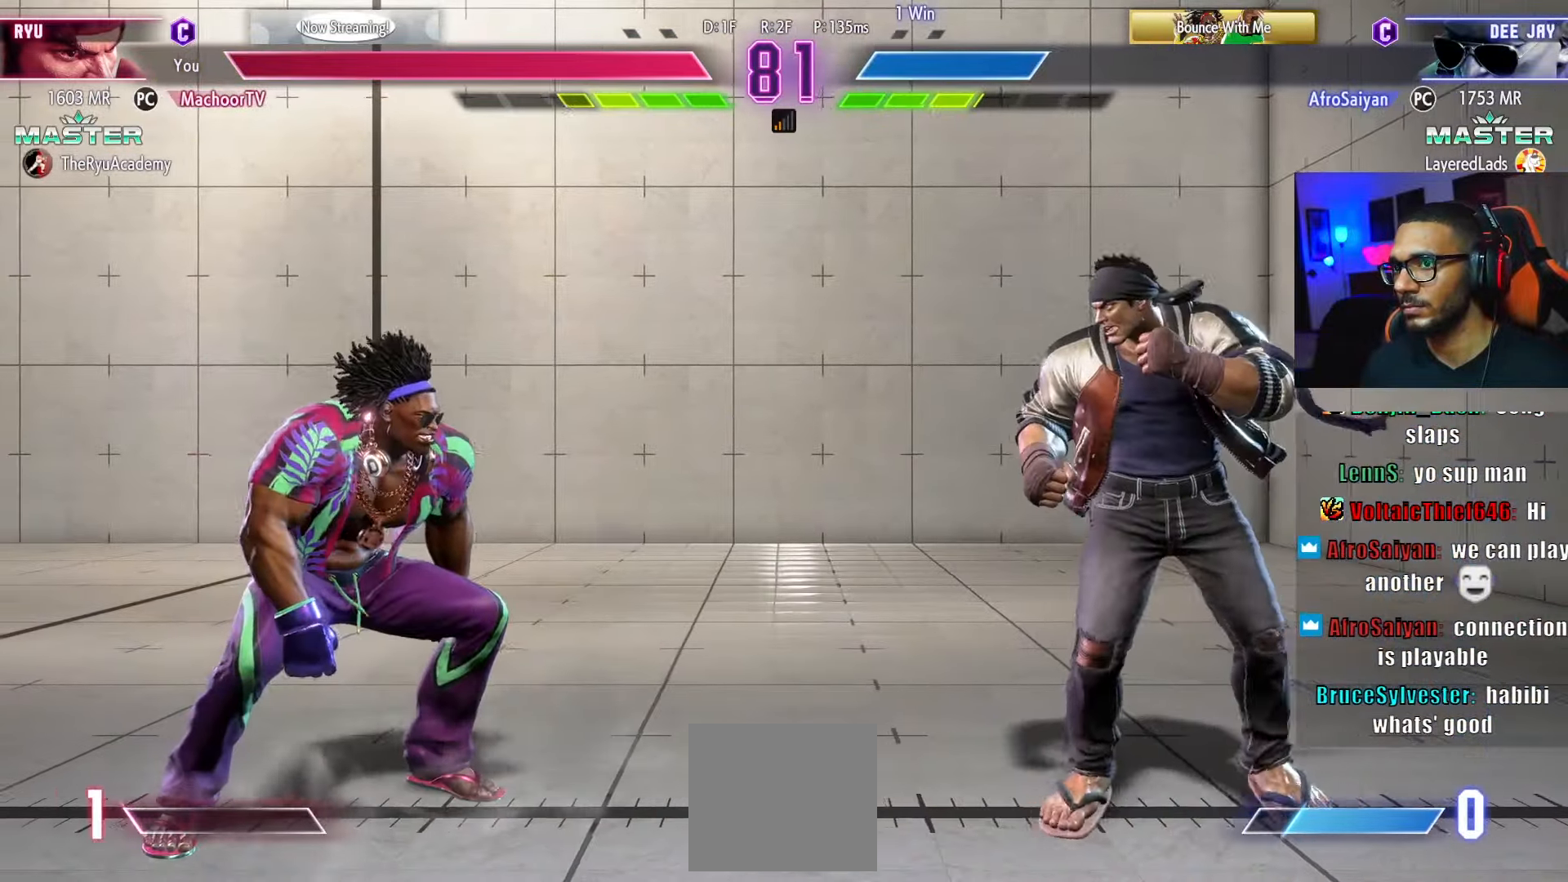
{"buttons": ["DPAD_DOWN", "DPAD_RIGHT"], "left_stick": "center", "right_stick": "center", "events": [[66, "DPAD_LEFT", "down"], [433, "DPAD_LEFT", "up"], [466, "DPAD_DOWN", "down"], [466, "DPAD_RIGHT", "down"]]}
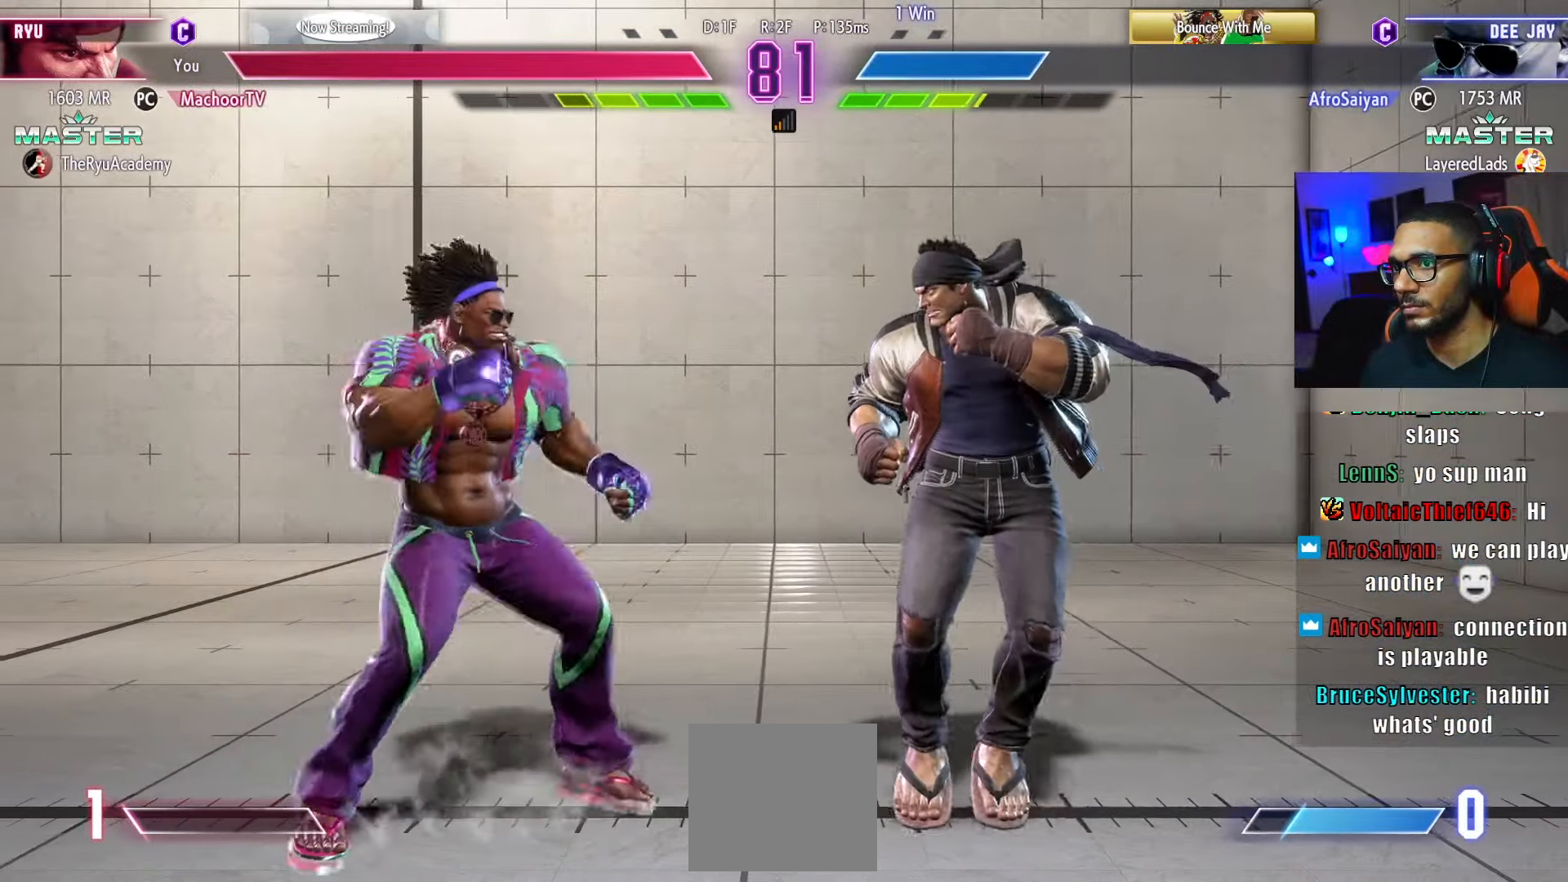
{"buttons": ["L2"], "left_stick": "center", "right_stick": "center", "events": [[233, "CIRCLE", "down"], [333, "DPAD_RIGHT", "up"], [350, "CIRCLE", "up"], [350, "DPAD_DOWN", "up"], [466, "L2", "down"]]}
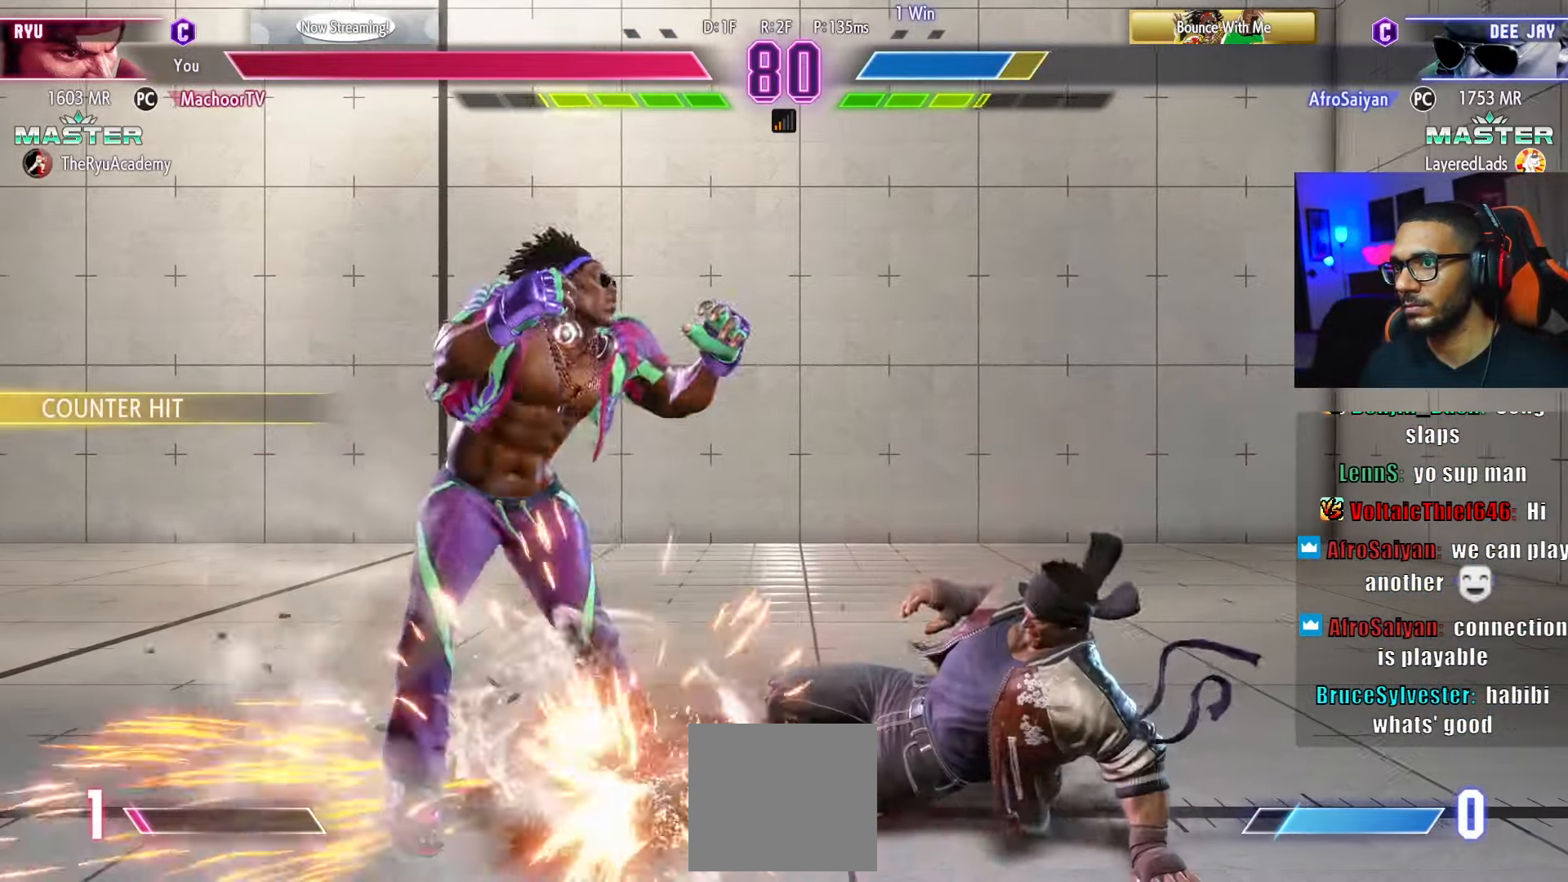
{"buttons": ["DPAD_RIGHT"], "left_stick": "center", "right_stick": "center", "events": [[50, "L2", "up"], [233, "R1", "down"], [350, "R1", "up"], [450, "DPAD_RIGHT", "down"]]}
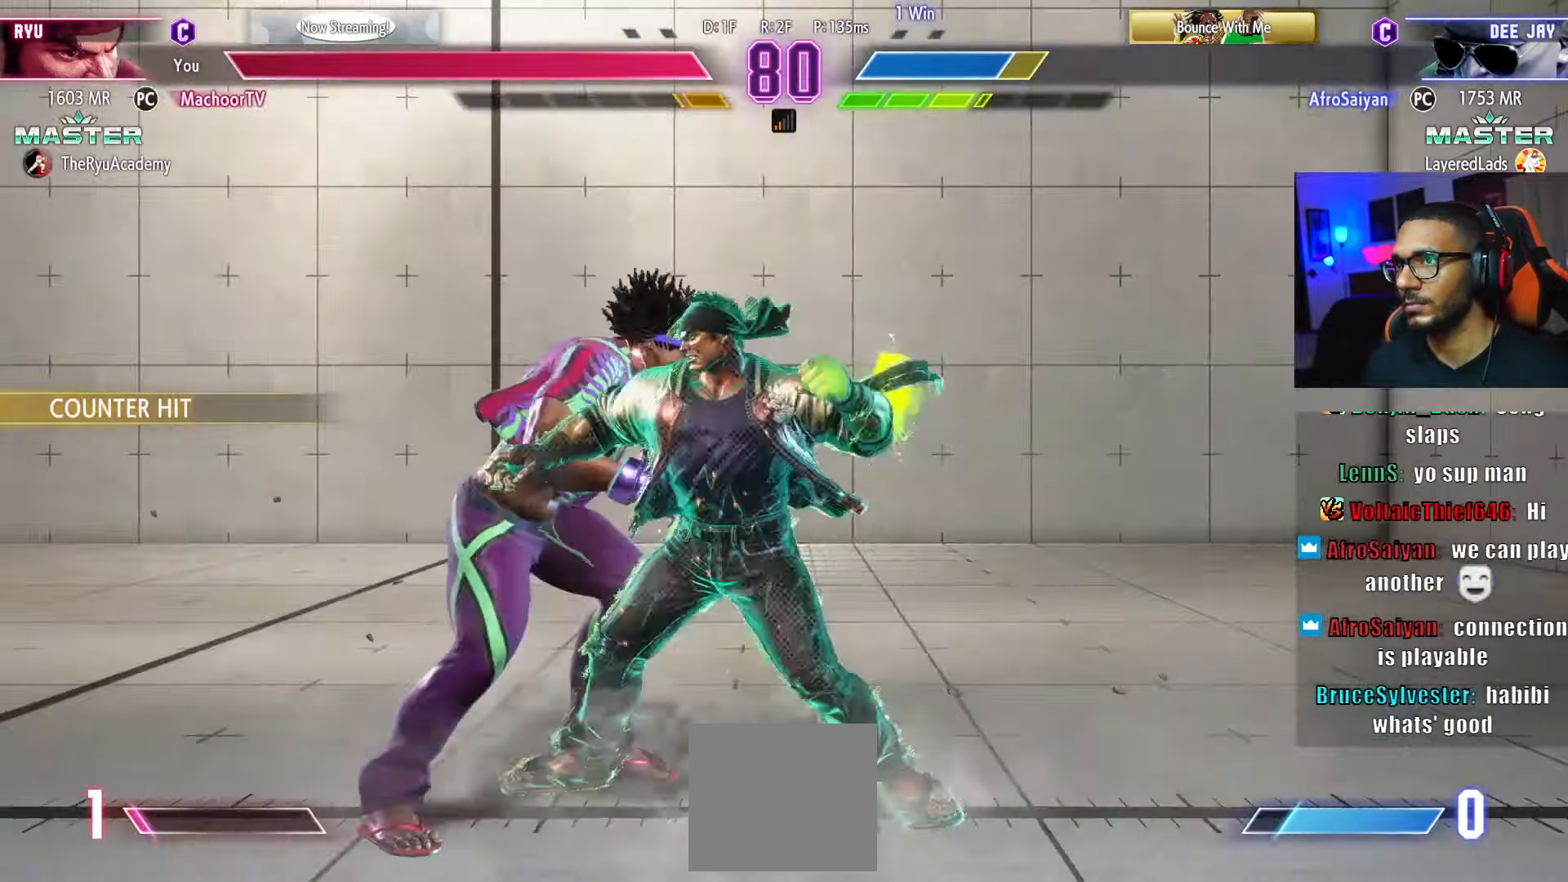
{"buttons": ["DPAD_RIGHT"], "left_stick": "center", "right_stick": "center", "events": []}
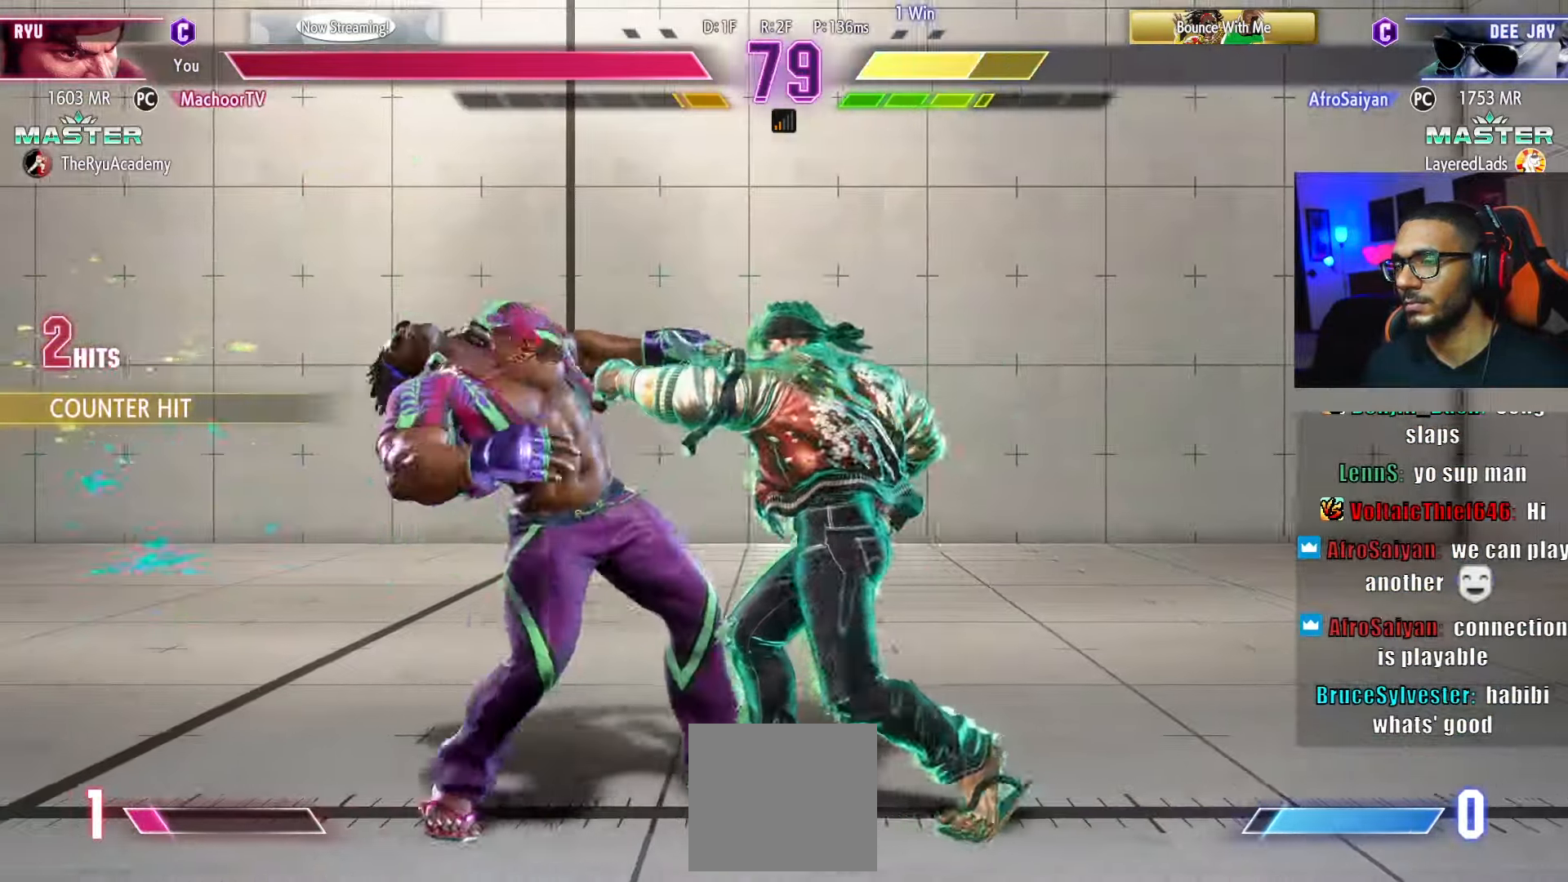
{"buttons": [], "left_stick": "center", "right_stick": "center", "events": [[83, "R1", "down"], [166, "DPAD_RIGHT", "up"], [183, "R1", "up"], [283, "L2", "down"], [433, "L2", "up"]]}
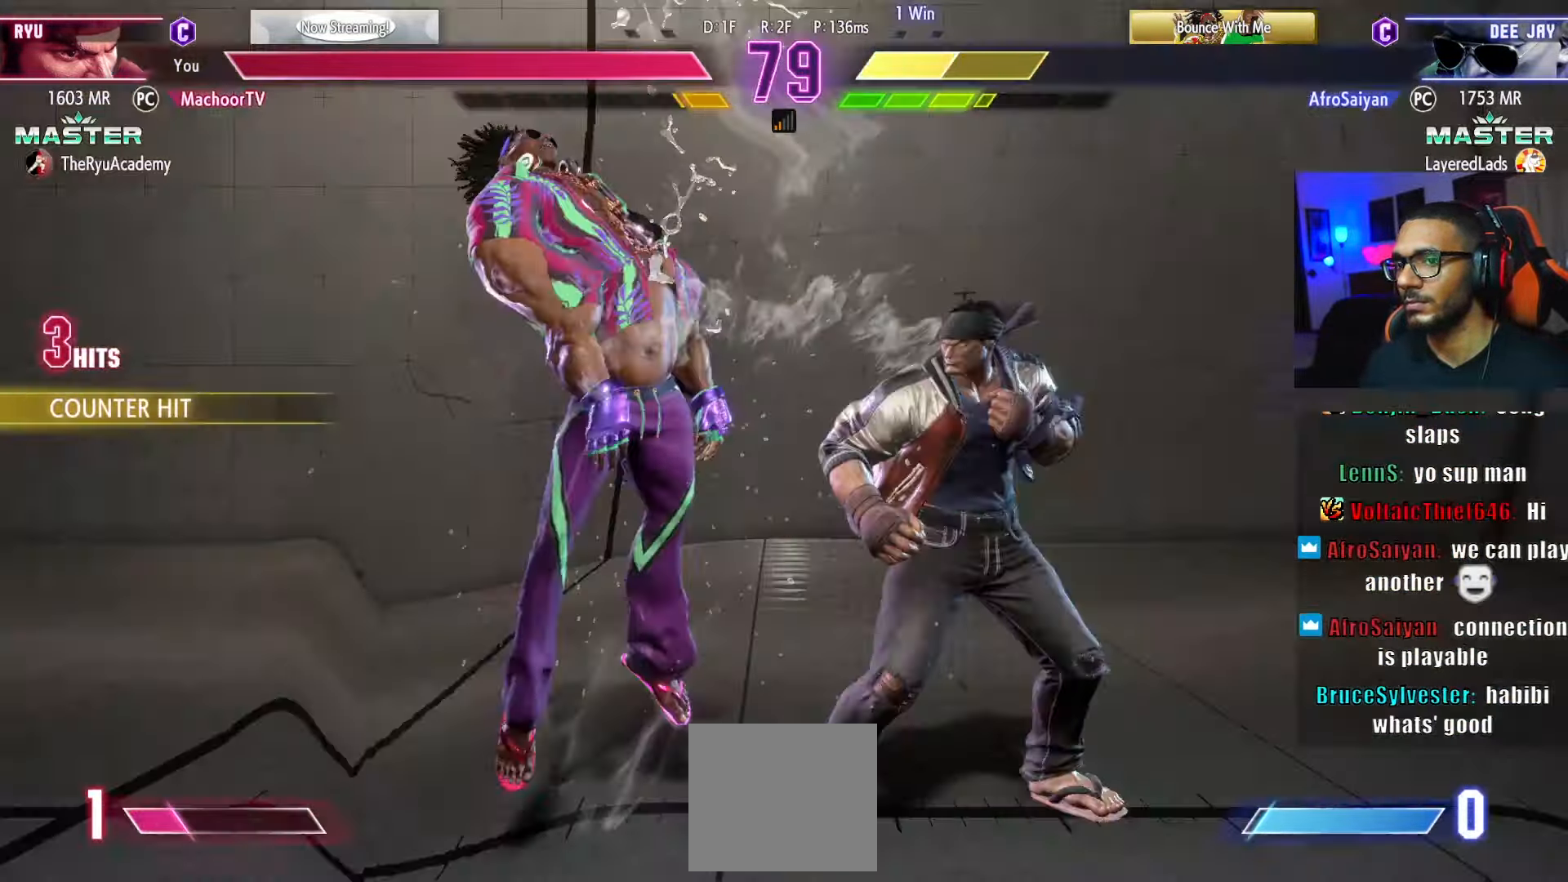
{"buttons": [], "left_stick": "center", "right_stick": "center", "events": [[233, "R2", "down"], [400, "R2", "up"]]}
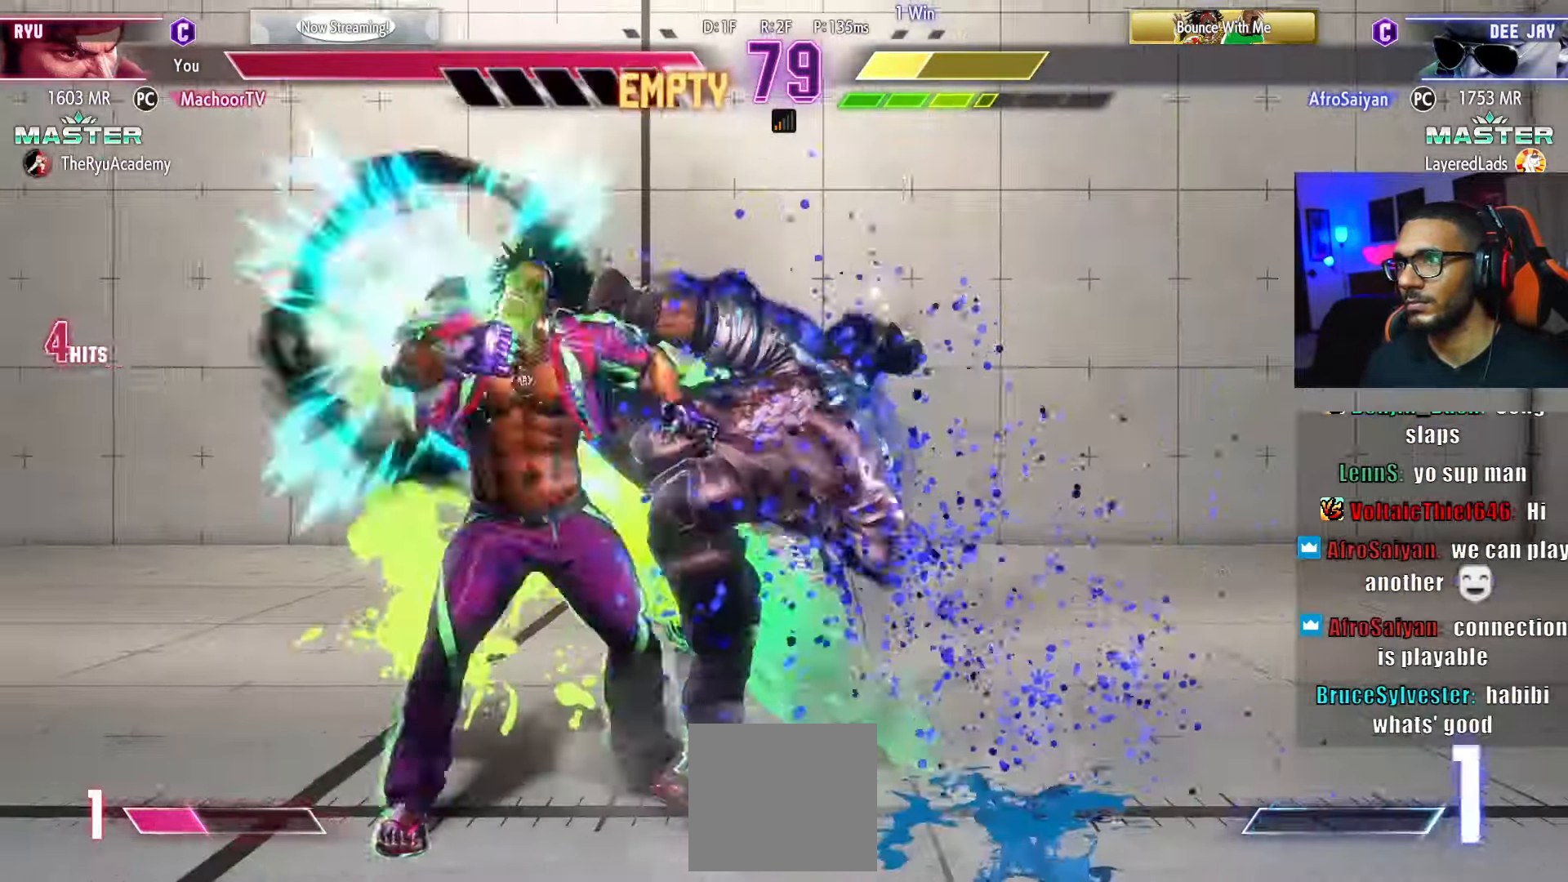
{"buttons": [], "left_stick": "center", "right_stick": "center", "events": [[83, "DPAD_DOWN", "down"], [100, "DPAD_LEFT", "down"], [250, "DPAD_LEFT", "up"], [283, "DPAD_DOWN", "up"]]}
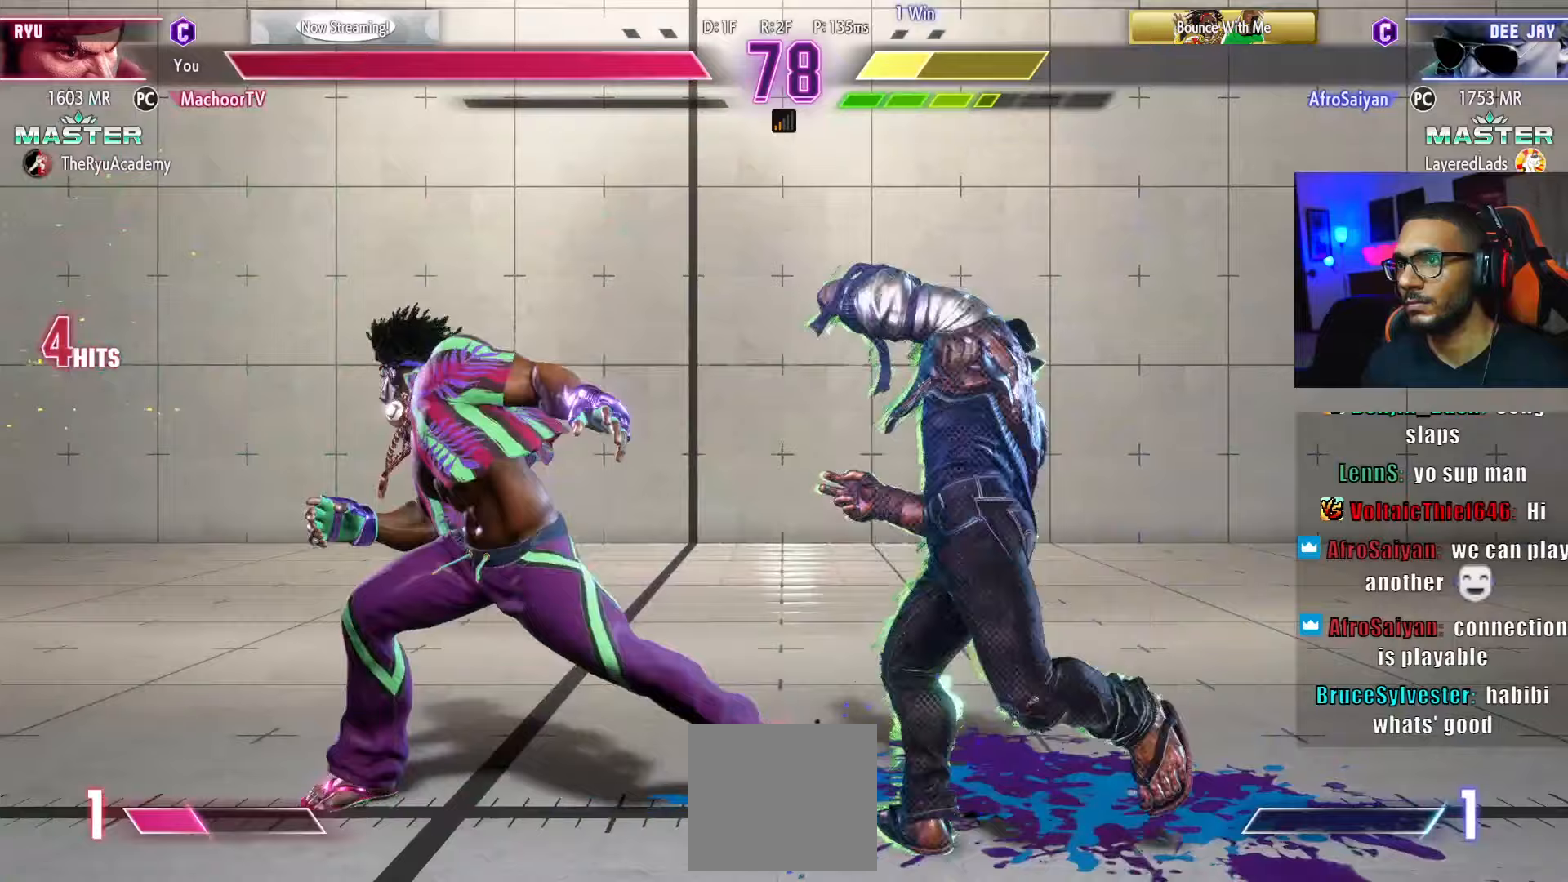
{"buttons": ["R1", "DPAD_DOWN"], "left_stick": "center", "right_stick": "center", "events": [[50, "R1", "down"], [150, "DPAD_LEFT", "down"], [150, "R1", "up"], [250, "DPAD_DOWN", "down"], [250, "DPAD_LEFT", "up"], [300, "R1", "down"], [350, "DPAD_DOWN", "up"], [350, "DPAD_LEFT", "down"], [367, "DPAD_LEFT", "up"], [383, "DPAD_DOWN", "down"], [400, "R1", "up"], [417, "DPAD_LEFT", "down"], [450, "R1", "down"], [467, "DPAD_LEFT", "up"]]}
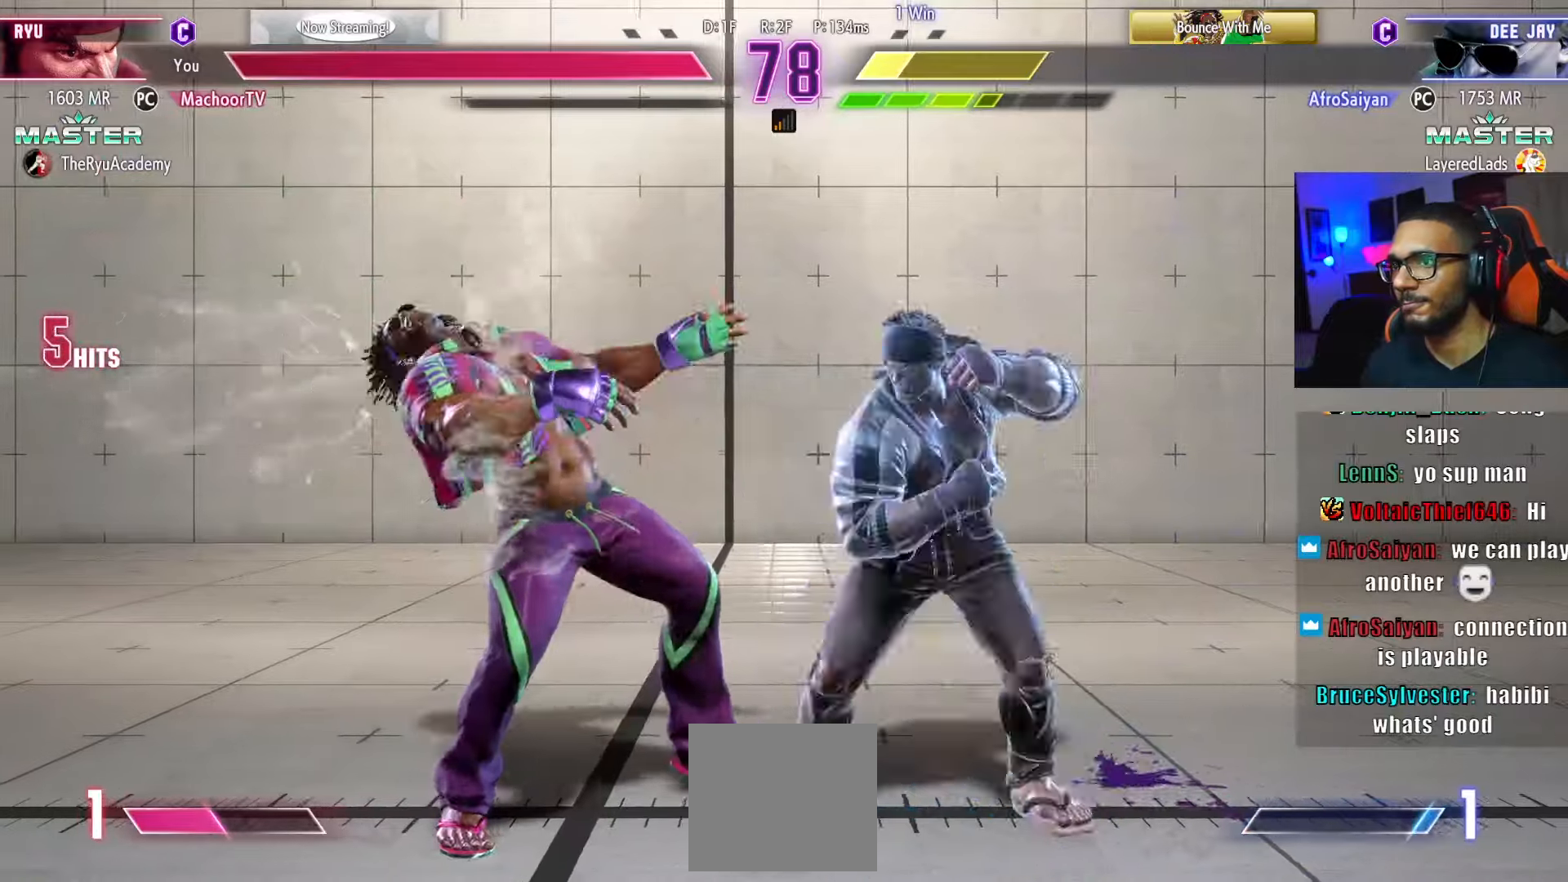
{"buttons": [], "left_stick": "center", "right_stick": "center", "events": [[100, "R1", "up"], [150, "DPAD_DOWN", "up"], [150, "R1", "down"], [200, "R1", "up"]]}
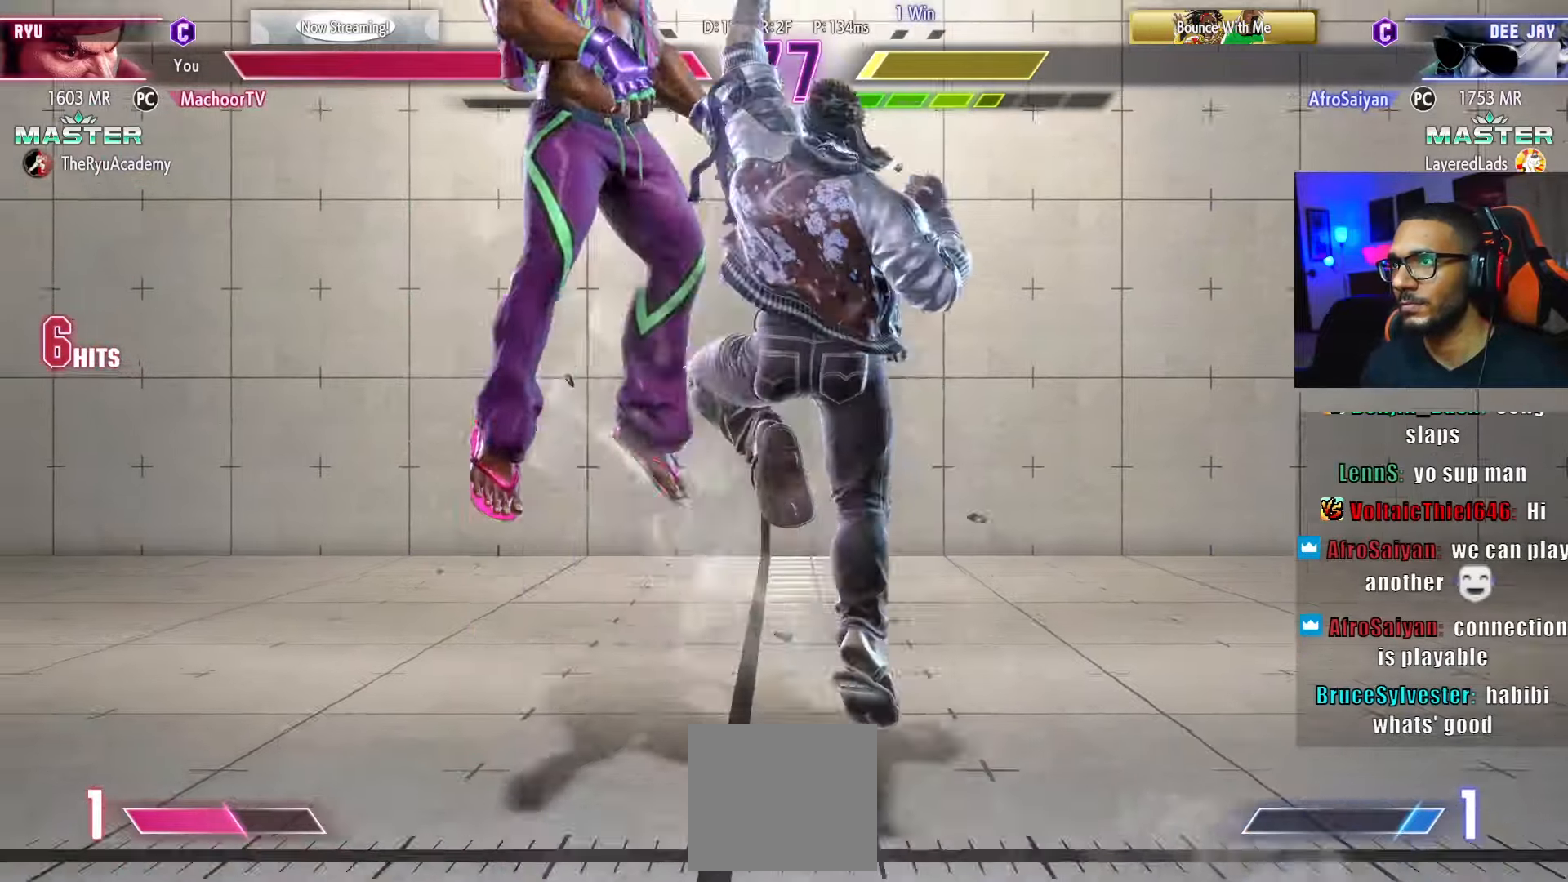
{"buttons": [], "left_stick": "center", "right_stick": "center", "events": []}
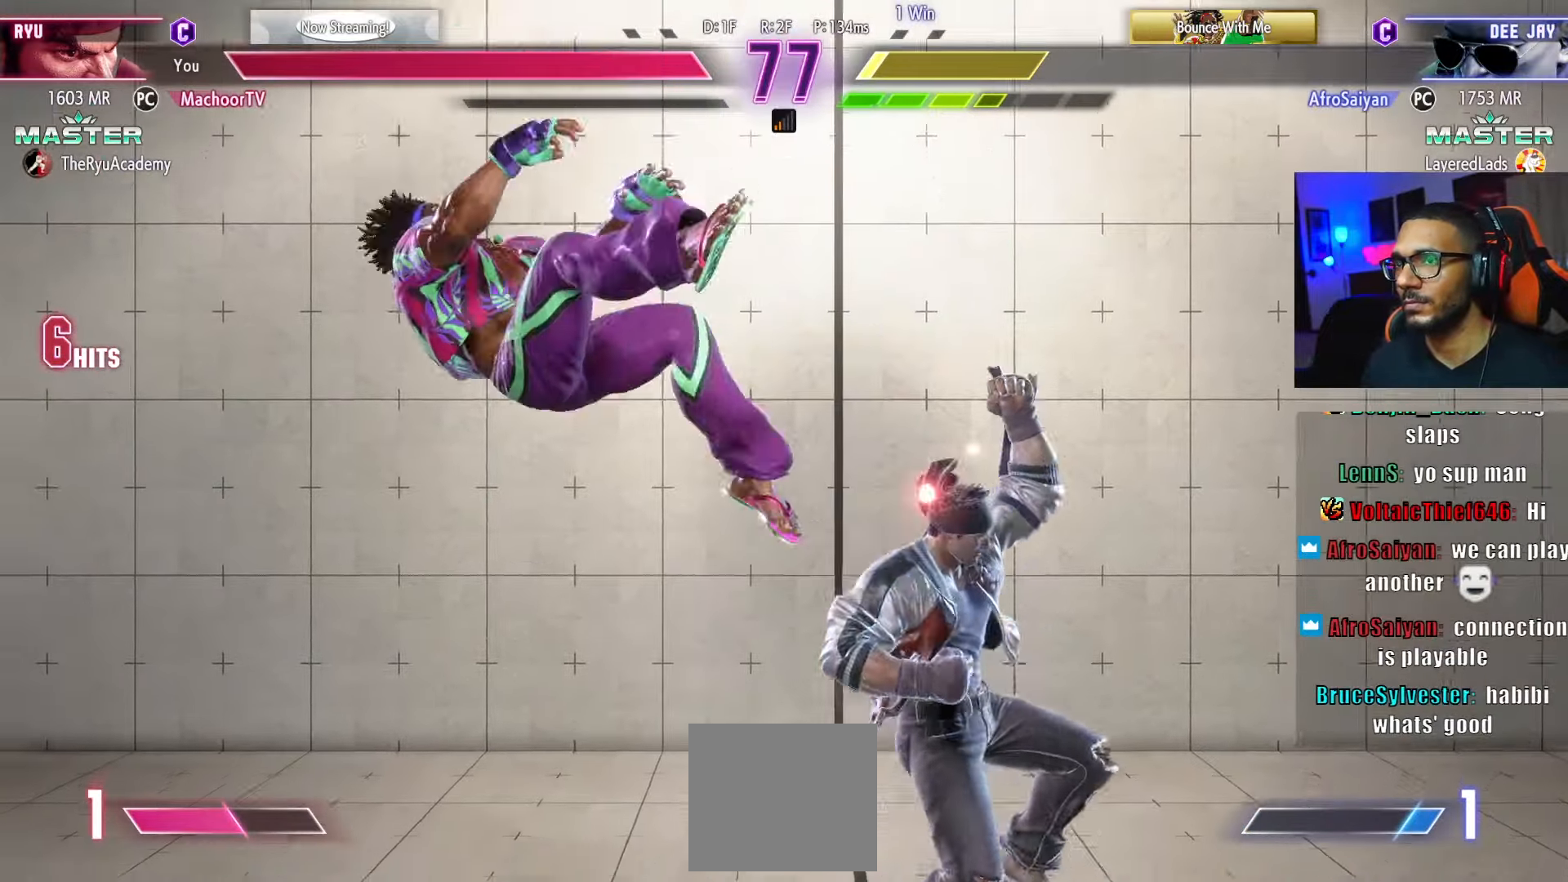
{"buttons": ["DPAD_LEFT"], "left_stick": "center", "right_stick": "center", "events": [[167, "DPAD_LEFT", "down"], [233, "DPAD_LEFT", "up"], [300, "DPAD_LEFT", "down"]]}
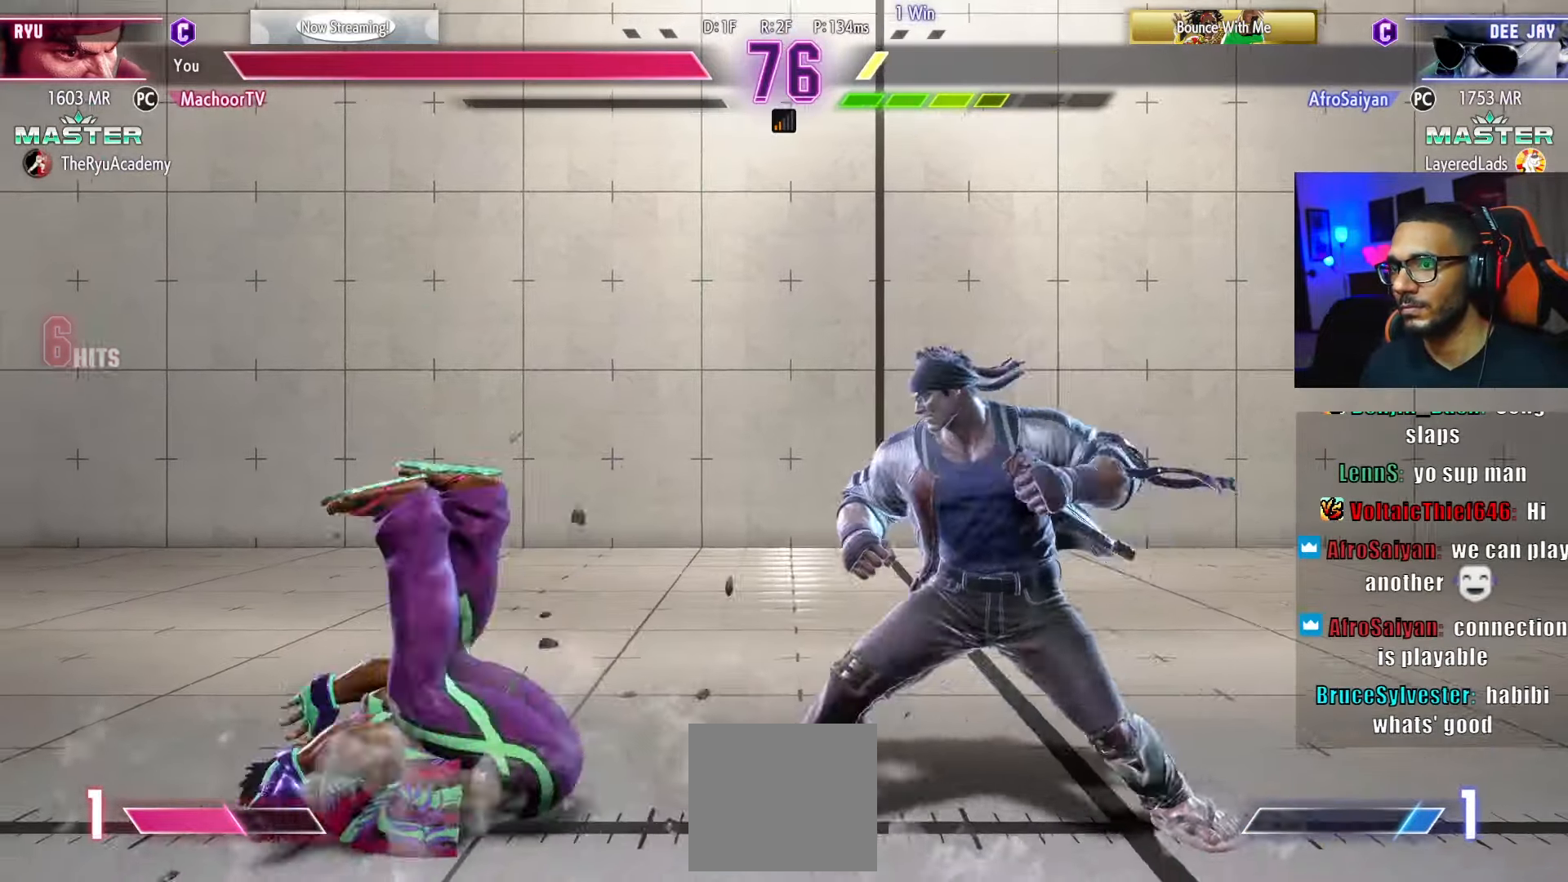
{"buttons": [], "left_stick": "center", "right_stick": "center", "events": [[317, "DPAD_DOWN", "down"], [333, "DPAD_LEFT", "up"], [350, "CROSS", "down"], [483, "CROSS", "up"], [500, "DPAD_DOWN", "up"]]}
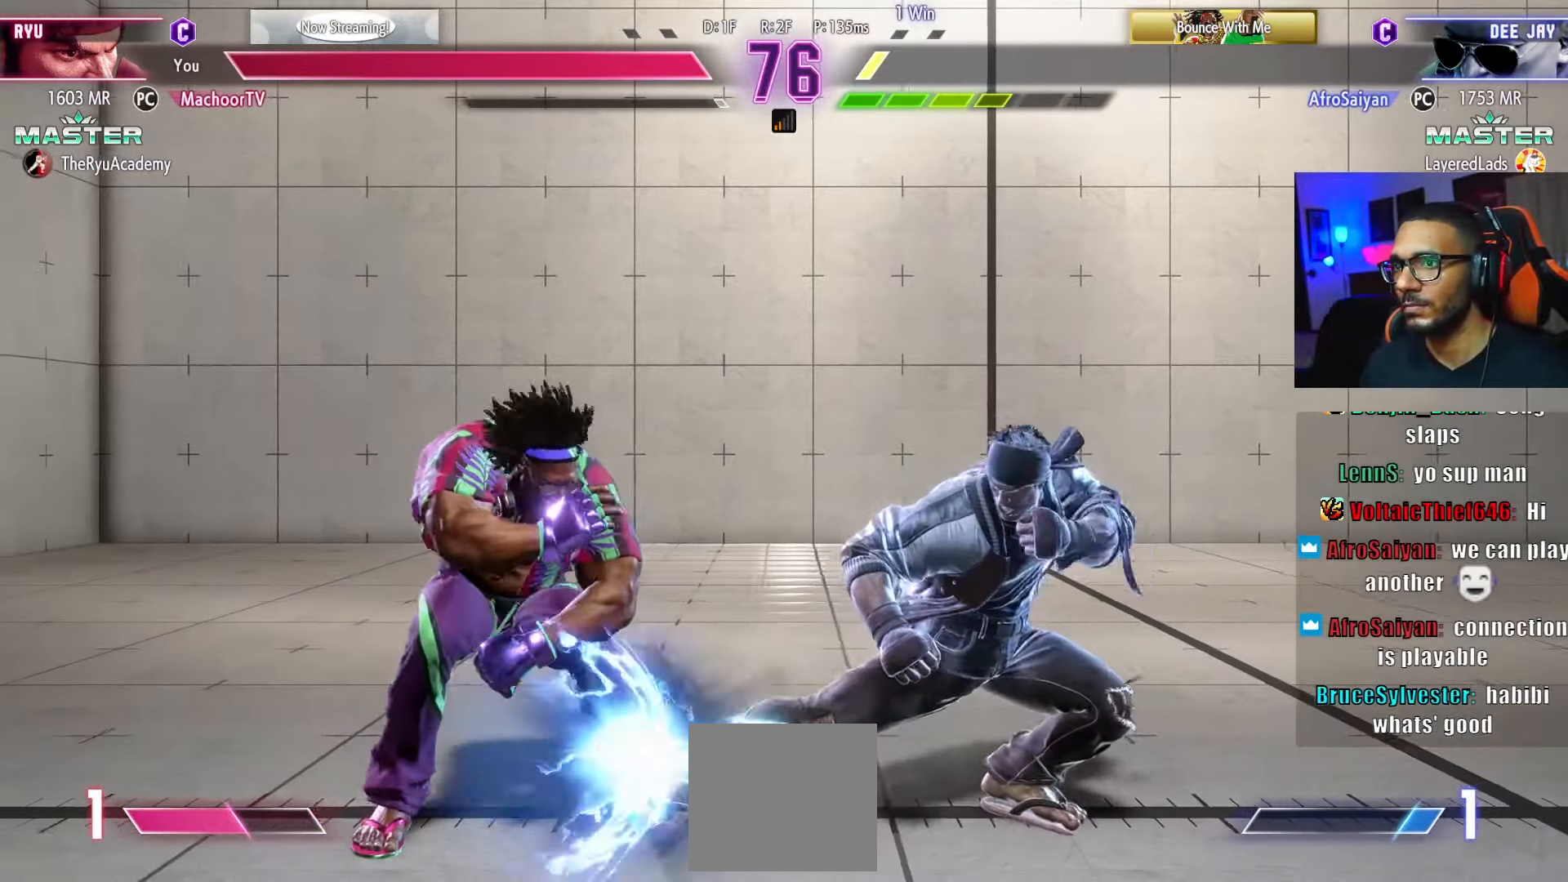
{"buttons": ["CROSS", "DPAD_DOWN", "DPAD_RIGHT"], "left_stick": "center", "right_stick": "center", "events": [[200, "DPAD_LEFT", "down"], [433, "DPAD_DOWN", "down"], [433, "DPAD_LEFT", "up"], [450, "CROSS", "down"], [483, "DPAD_RIGHT", "down"]]}
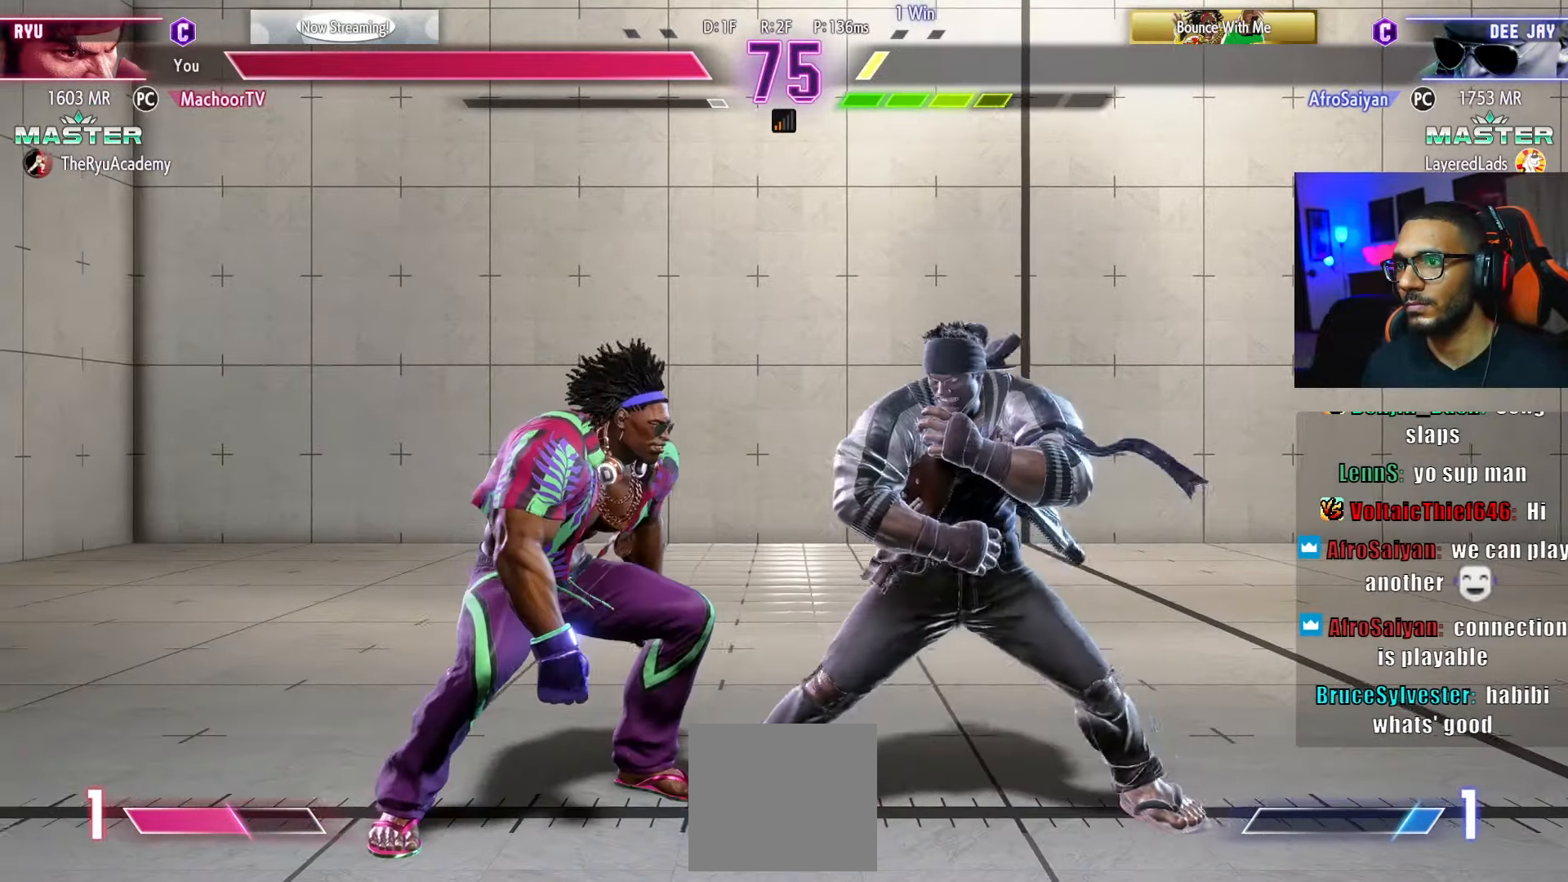
{"buttons": [], "left_stick": "center", "right_stick": "center", "events": [[100, "CROSS", "up"], [100, "DPAD_RIGHT", "up"], [133, "DPAD_DOWN", "up"], [200, "DPAD_LEFT", "down"], [300, "DPAD_LEFT", "up"], [400, "DPAD_RIGHT", "down"], [500, "DPAD_RIGHT", "up"]]}
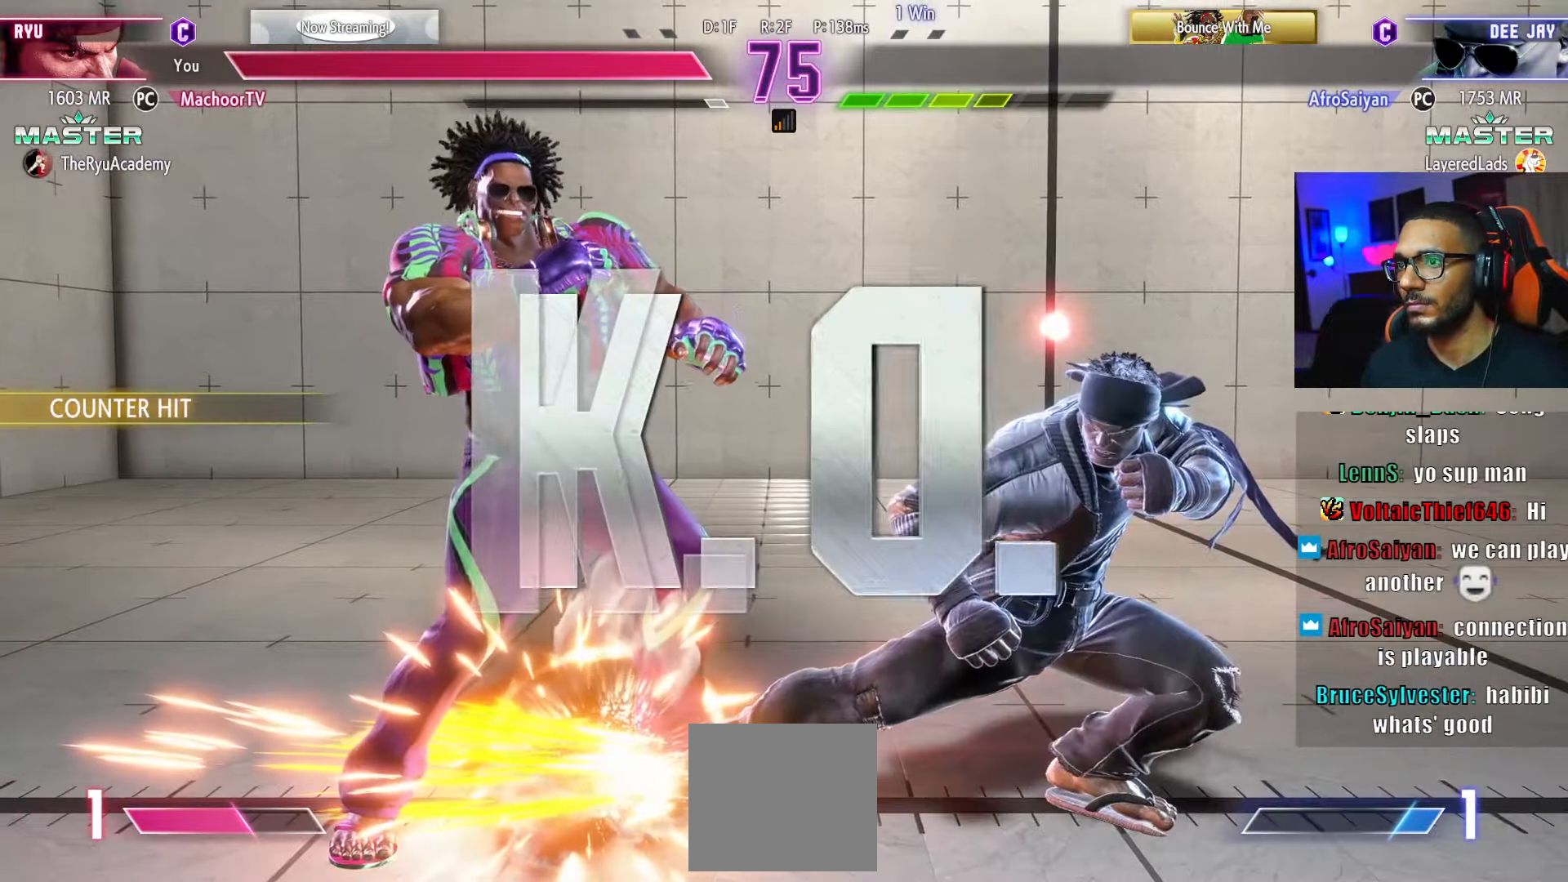
{"buttons": [], "left_stick": "center", "right_stick": "center", "events": [[50, "DPAD_LEFT", "down"], [100, "DPAD_DOWN", "down"], [100, "DPAD_LEFT", "up"], [150, "DPAD_RIGHT", "down"], [167, "DPAD_DOWN", "up"], [217, "DPAD_RIGHT", "up"], [267, "DPAD_LEFT", "down"], [333, "DPAD_DOWN", "down"], [333, "DPAD_LEFT", "up"], [383, "DPAD_DOWN", "up"], [383, "DPAD_RIGHT", "down"], [417, "DPAD_RIGHT", "up"]]}
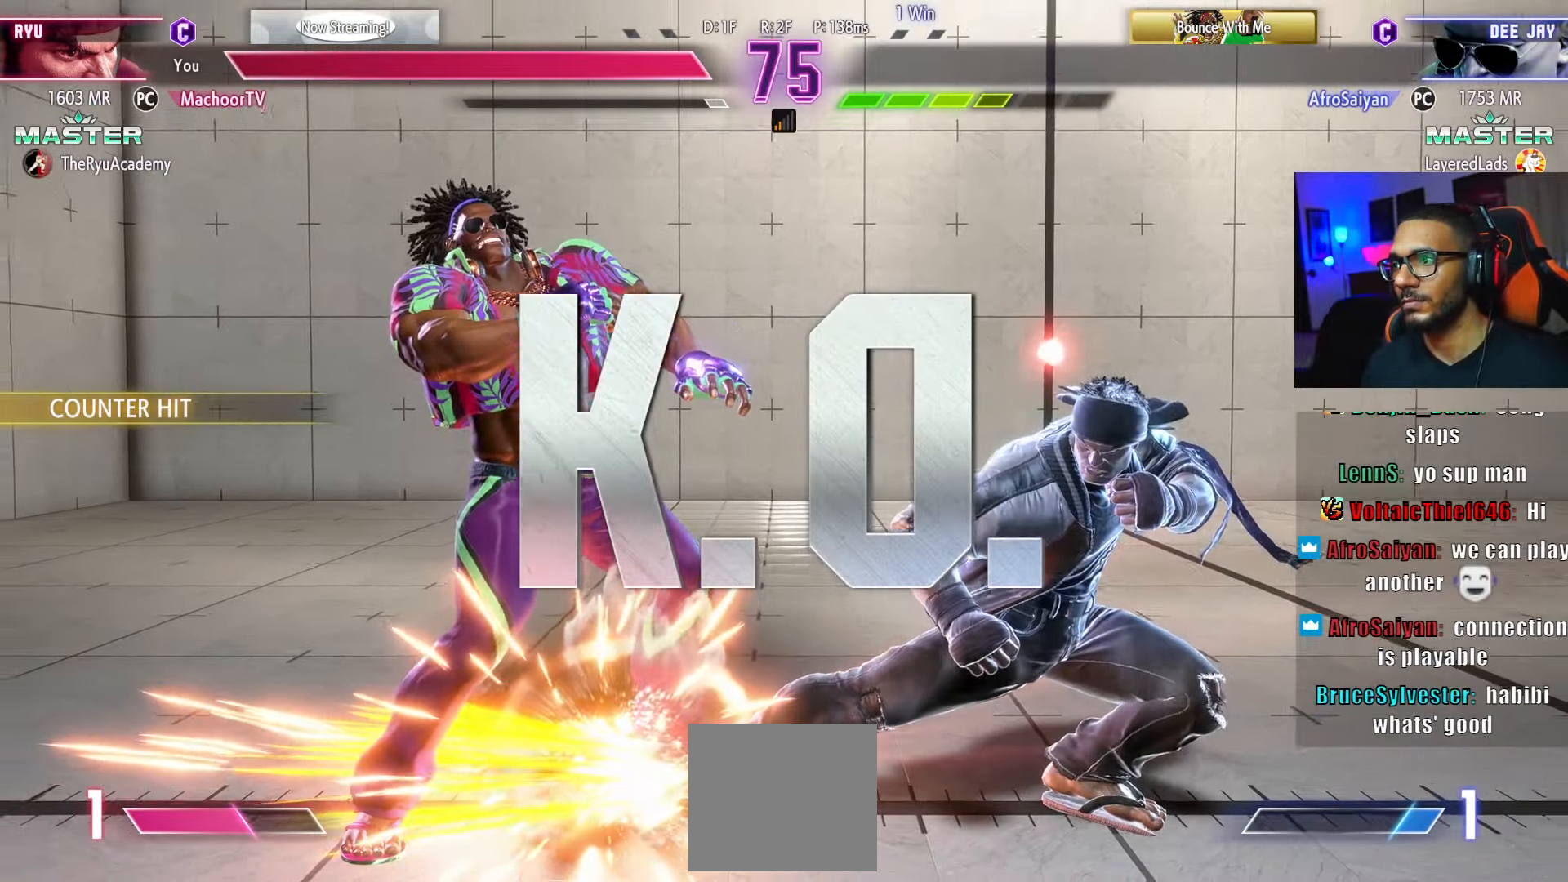
{"buttons": [], "left_stick": "center", "right_stick": "center", "events": [[333, "START", "down"], [450, "START", "up"]]}
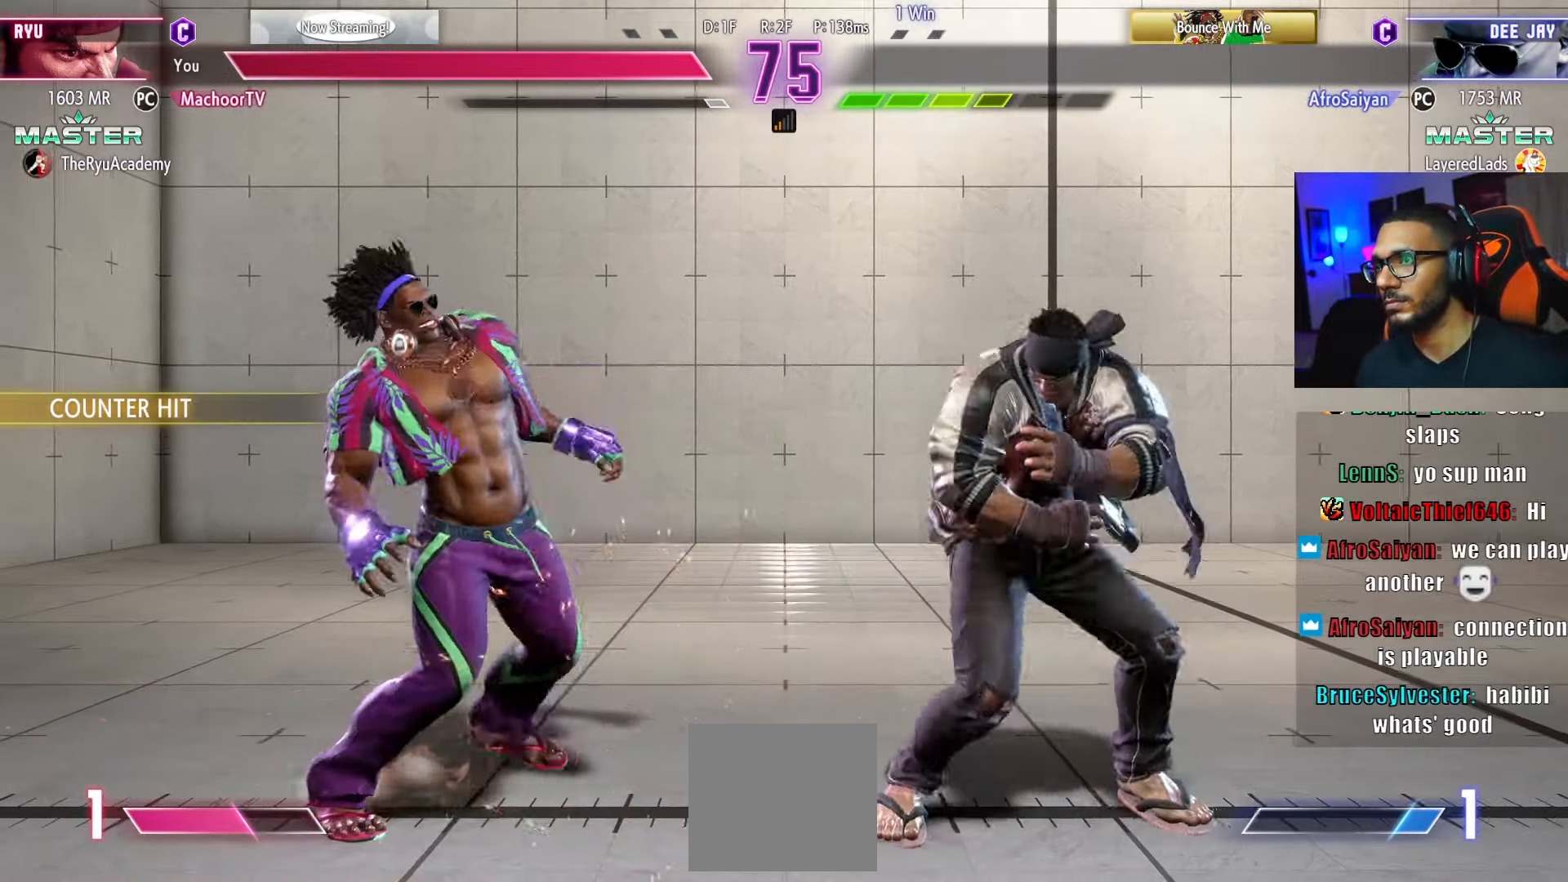
{"buttons": ["START"], "left_stick": "center", "right_stick": "center", "events": [[67, "START", "down"], [150, "START", "up"], [267, "START", "down"], [383, "START", "up"], [483, "START", "down"]]}
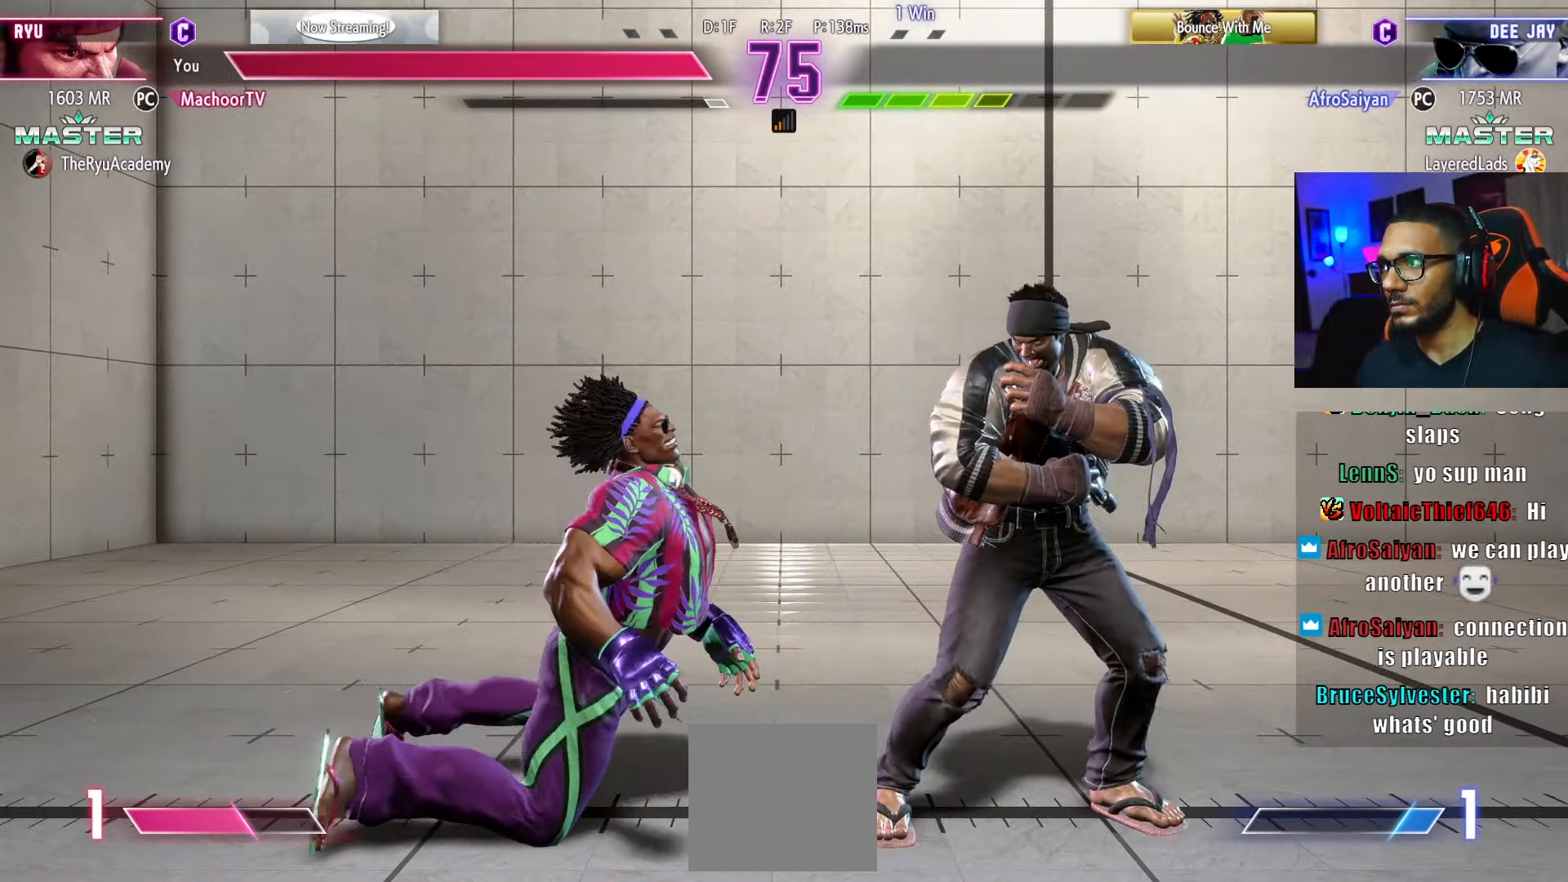
{"buttons": ["DPAD_DOWN", "START"], "left_stick": "center", "right_stick": "center", "events": [[100, "START", "up"], [217, "START", "down"], [267, "DPAD_RIGHT", "down"], [317, "DPAD_RIGHT", "up"], [317, "START", "up"], [400, "DPAD_LEFT", "down"], [433, "START", "down"], [483, "DPAD_DOWN", "down"], [483, "DPAD_LEFT", "up"]]}
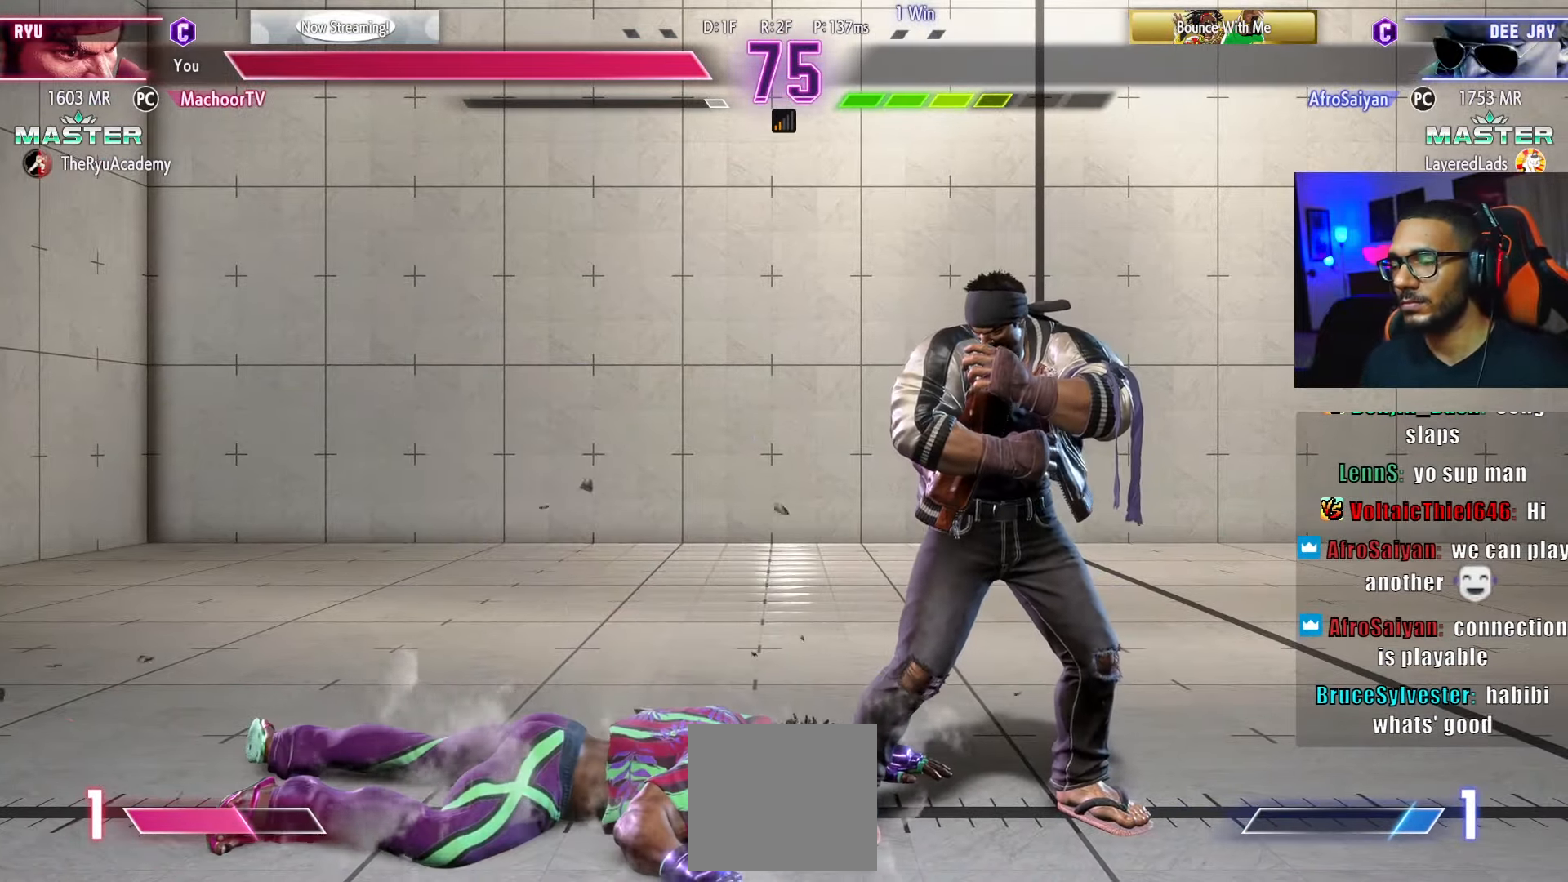
{"buttons": ["DPAD_DOWN", "START"], "left_stick": "center", "right_stick": "center", "events": [[67, "START", "up"], [83, "DPAD_DOWN", "up"], [183, "START", "down"], [233, "DPAD_DOWN", "down"], [317, "DPAD_DOWN", "up"], [317, "START", "up"], [467, "DPAD_DOWN", "down"], [467, "START", "down"]]}
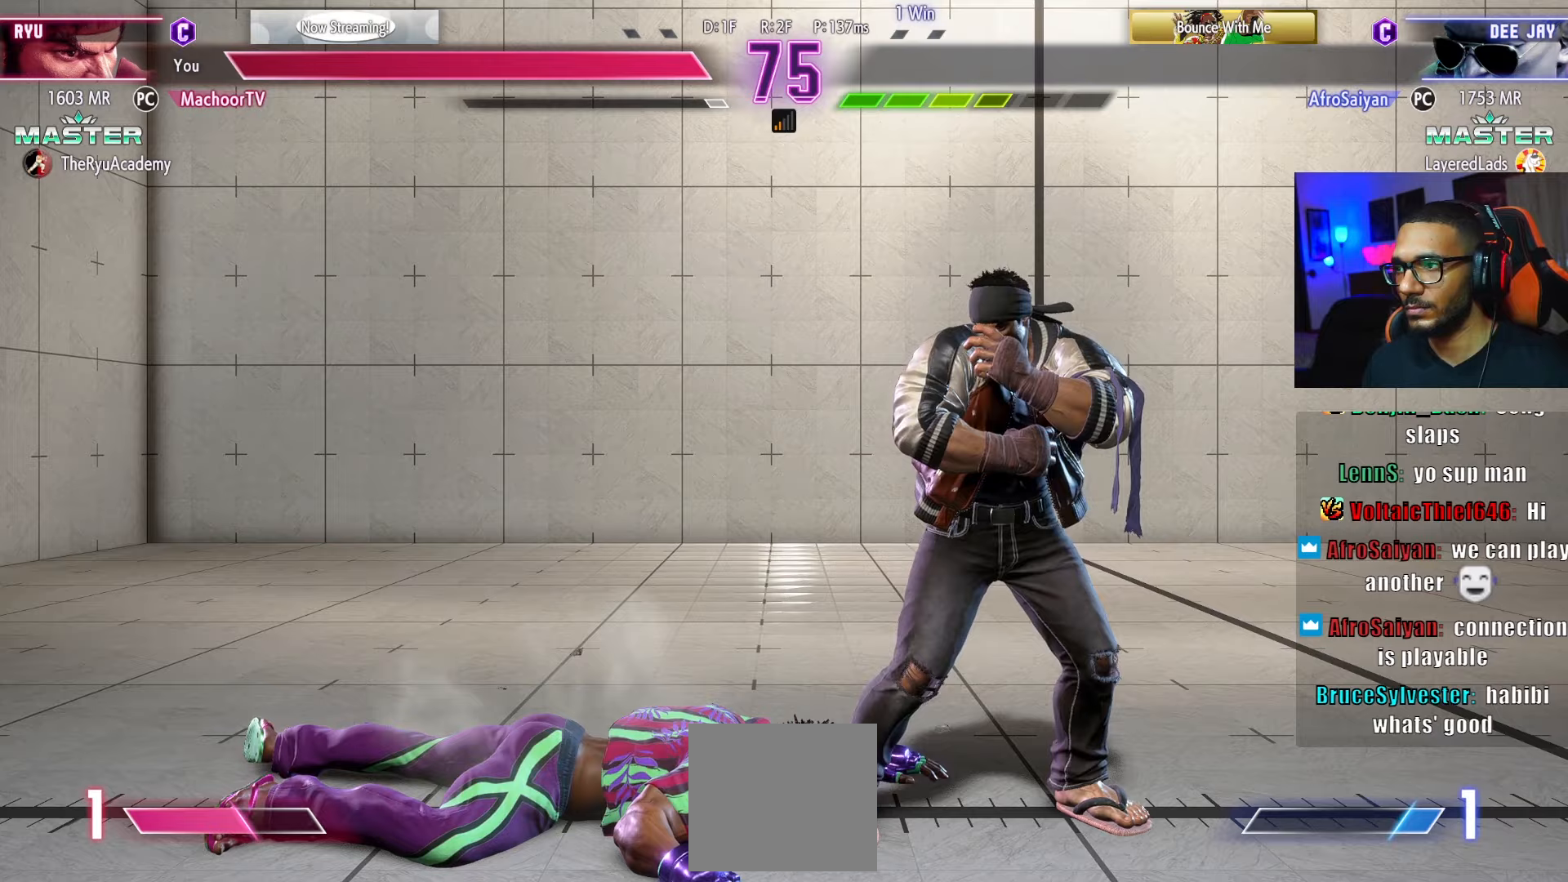
{"buttons": ["DPAD_DOWN", "START"], "left_stick": "center", "right_stick": "center", "events": [[17, "DPAD_DOWN", "up"], [117, "START", "up"], [233, "START", "down"], [267, "DPAD_DOWN", "down"], [317, "DPAD_DOWN", "up"], [317, "START", "up"], [467, "START", "down"], [483, "DPAD_DOWN", "down"]]}
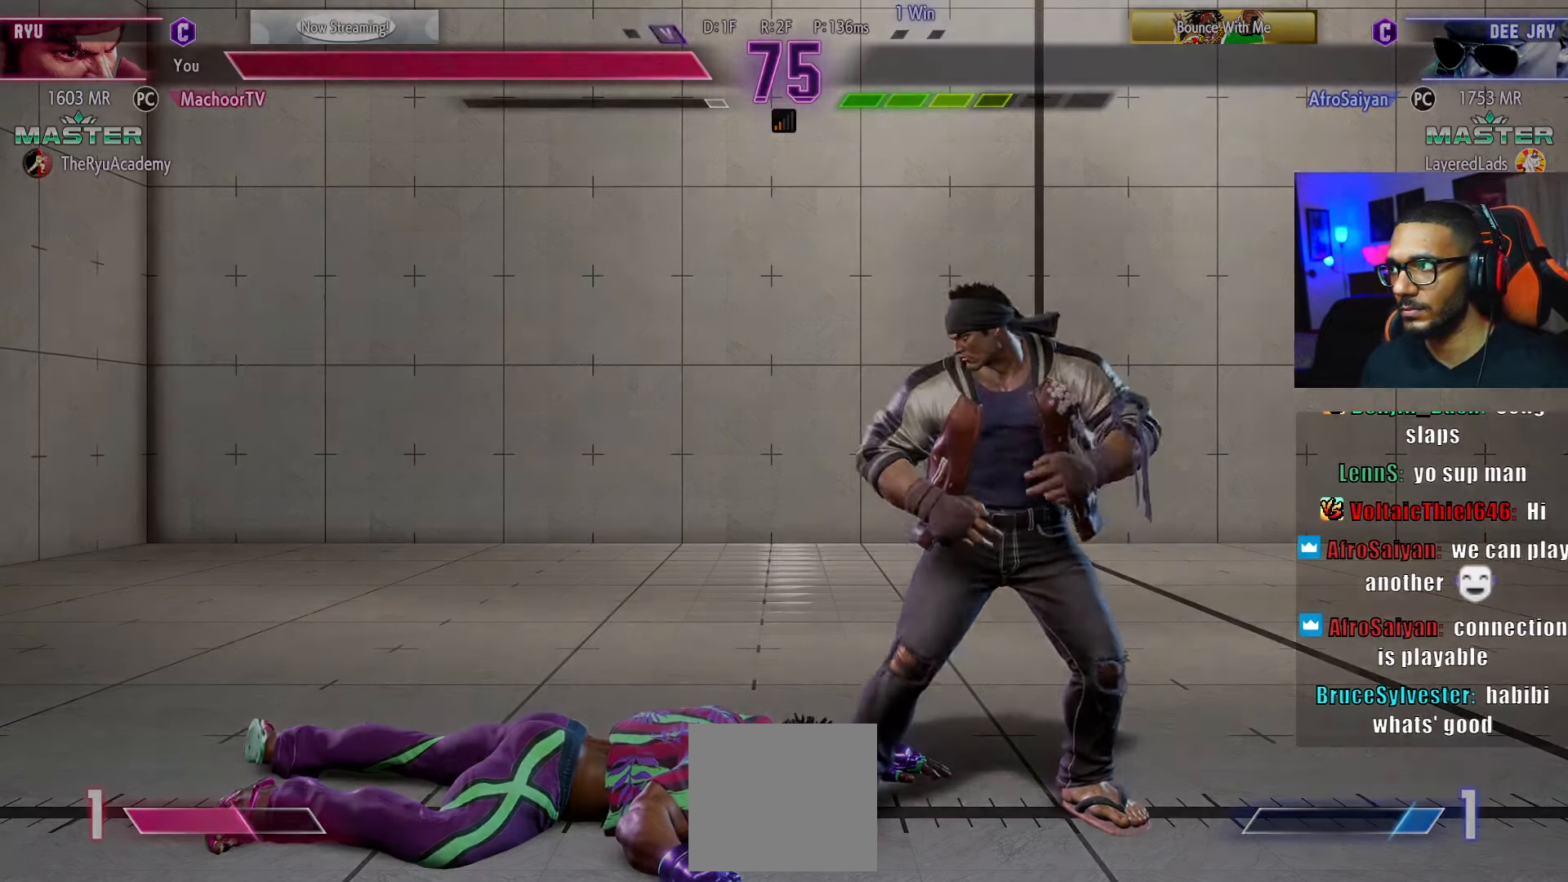
{"buttons": ["DPAD_LEFT"], "left_stick": "center", "right_stick": "center", "events": [[83, "DPAD_DOWN", "up"], [83, "DPAD_RIGHT", "down"], [83, "START", "up"], [117, "DPAD_RIGHT", "up"], [200, "DPAD_LEFT", "down"], [250, "DPAD_DOWN", "down"], [283, "DPAD_LEFT", "up"], [350, "DPAD_RIGHT", "down"], [367, "DPAD_DOWN", "up"], [367, "DPAD_RIGHT", "up"], [383, "DPAD_LEFT", "down"]]}